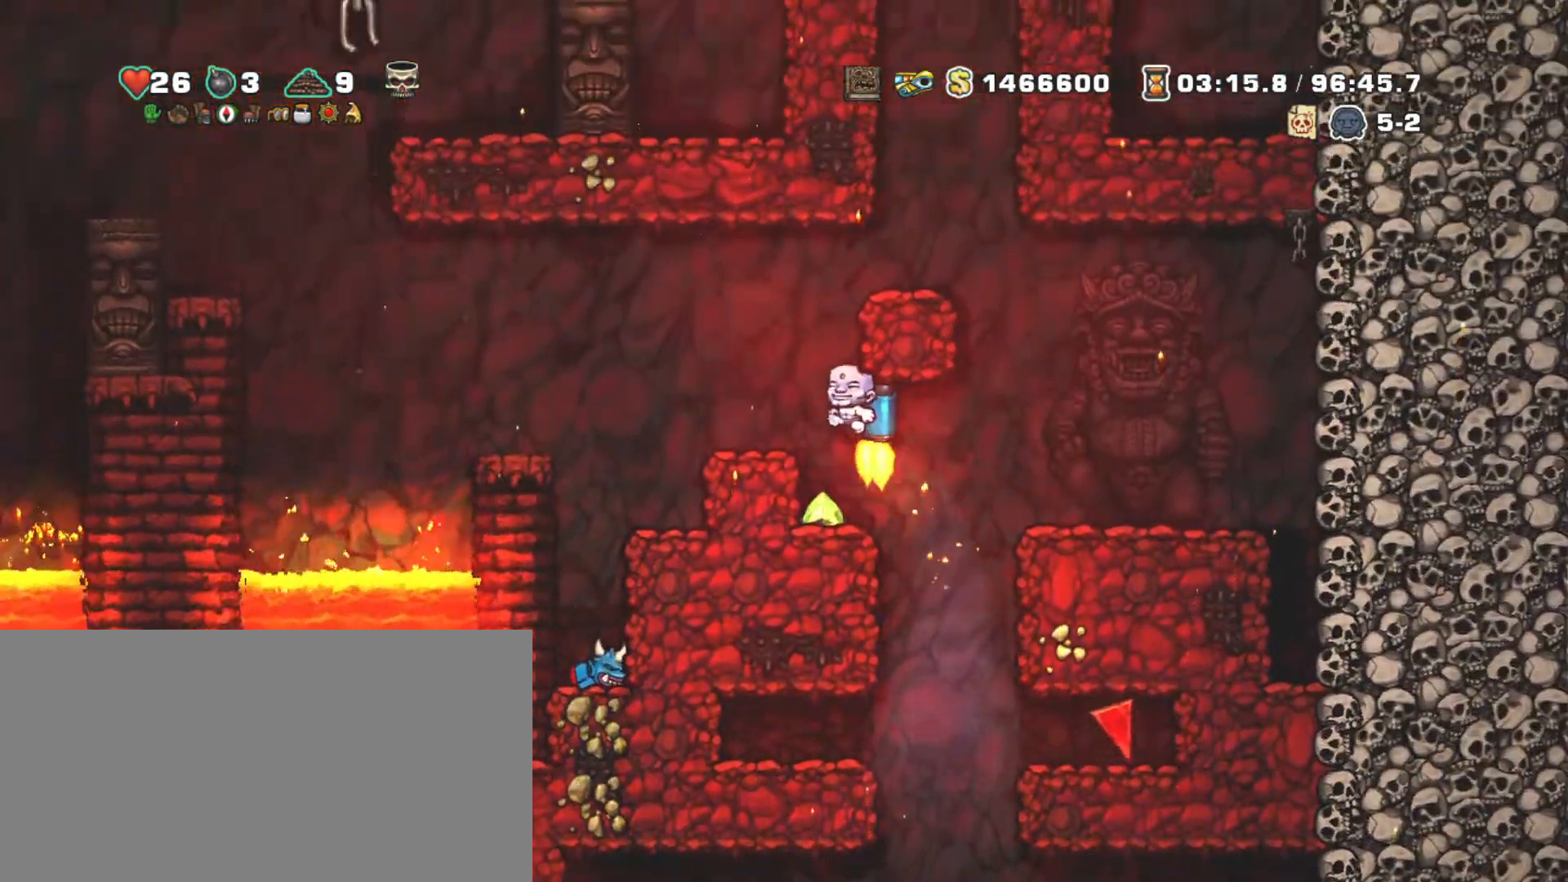
Gameplay with keyboard; each line is a JSON object with the keys held at the frame after it. "events" lists presses ("down") and releases ("up") of "a", "down", "escape", "left", "right", "s", "shift", "space", "tab", "up", "x" and "z" between this image and that frame as [ms after this image, input, new state], when the widget could be followed in between. No other keys are recorded. Mouse input is not recorded.
{"keys": ["right"], "events": [[33, "right", "down"], [83, "left", "up"], [183, "right", "up"], [317, "right", "down"], [367, "z", "up"], [417, "shift", "up"]]}
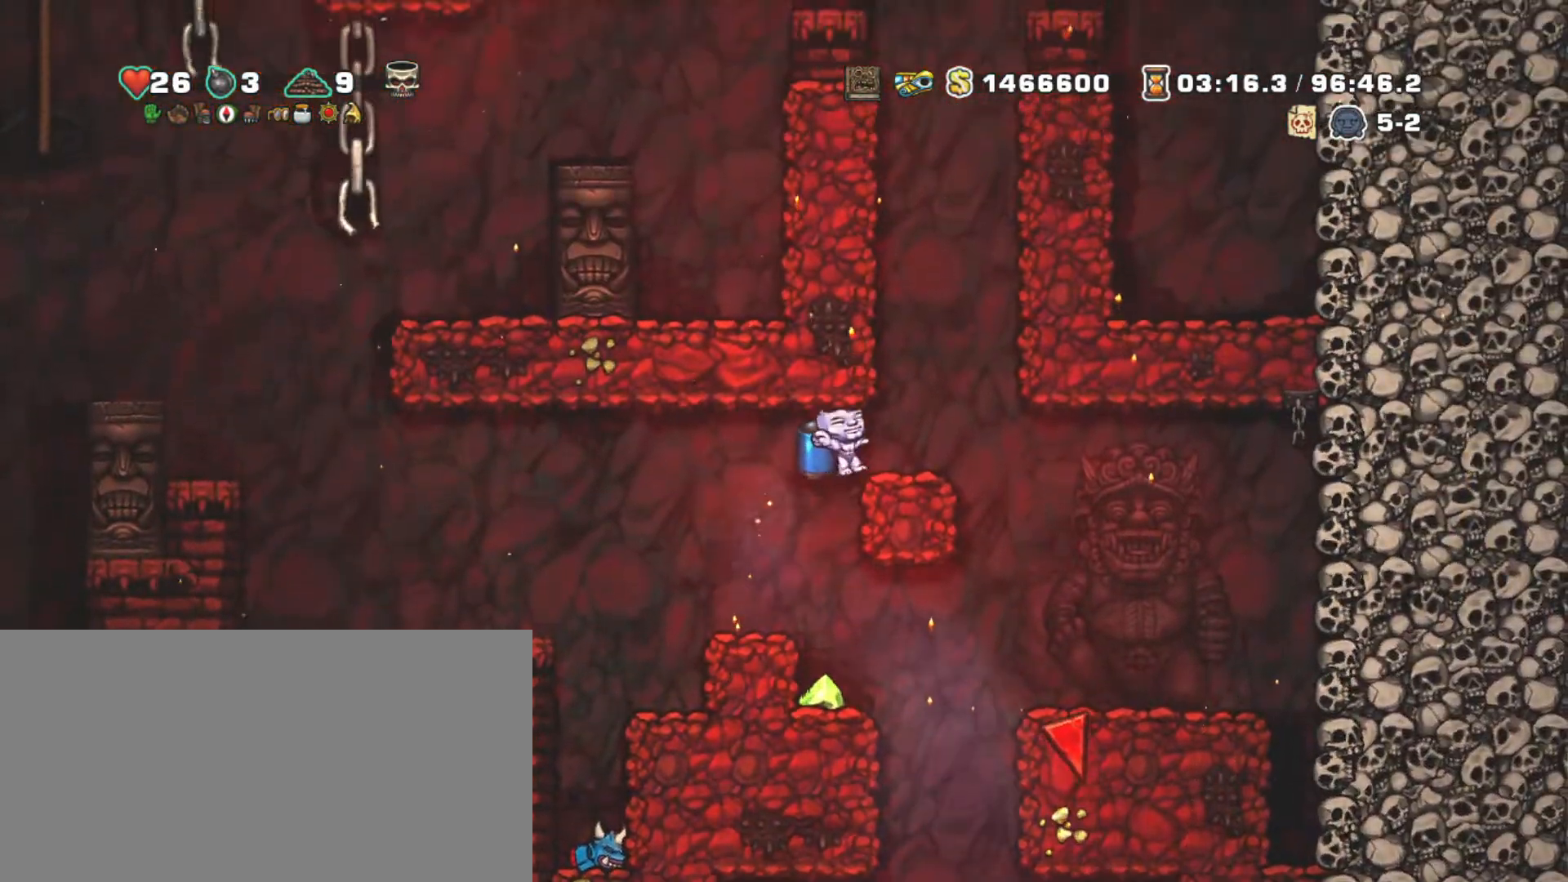
{"keys": ["down"], "events": [[17, "right", "up"], [383, "right", "down"], [433, "right", "up"], [483, "down", "down"]]}
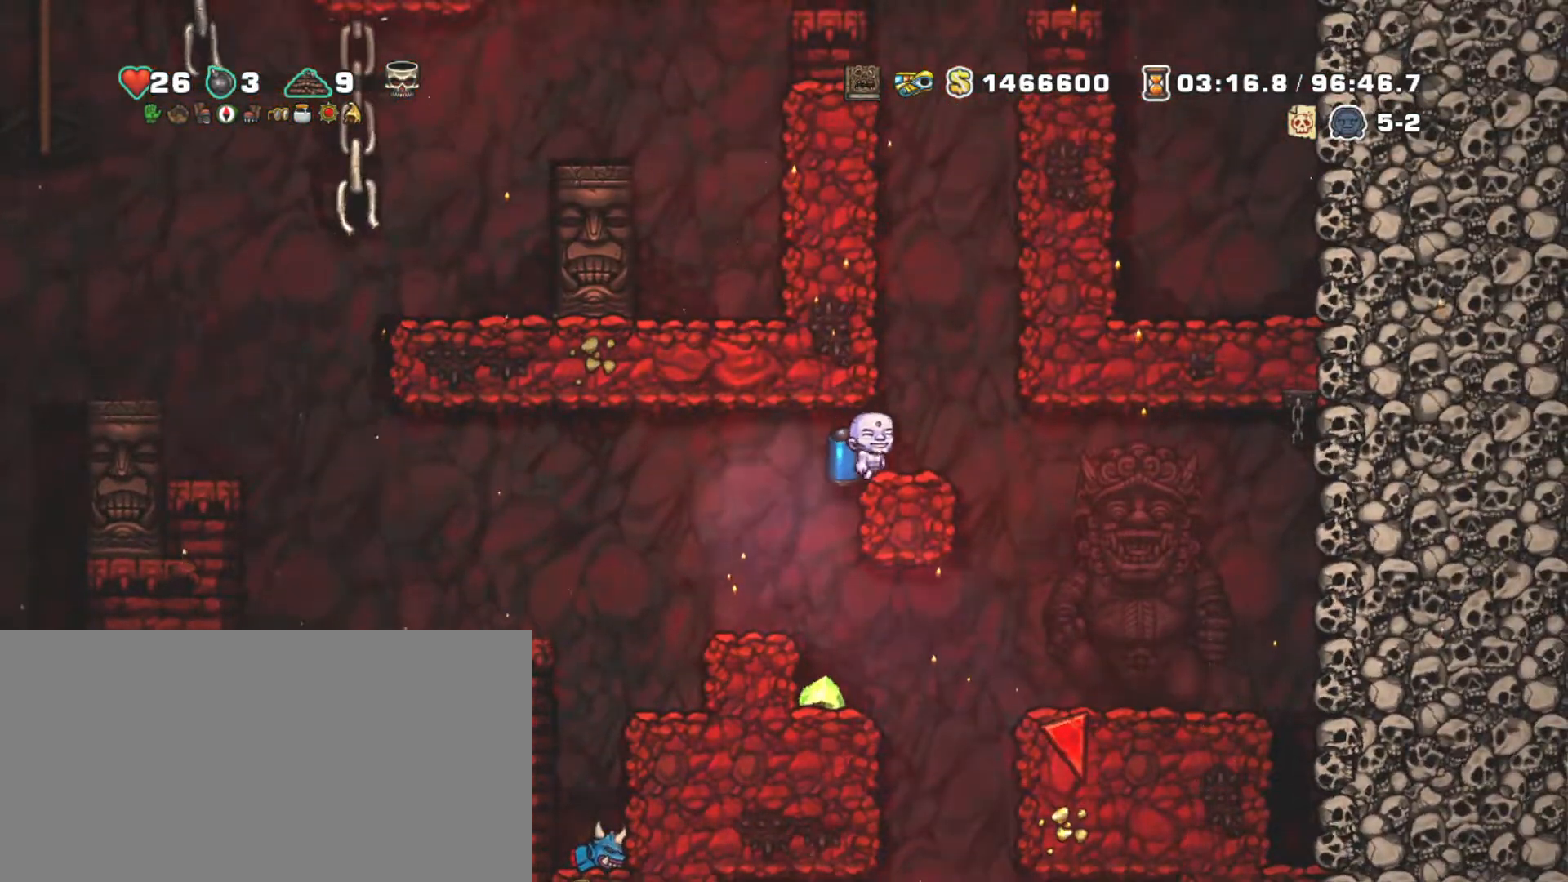
{"keys": ["down"], "events": []}
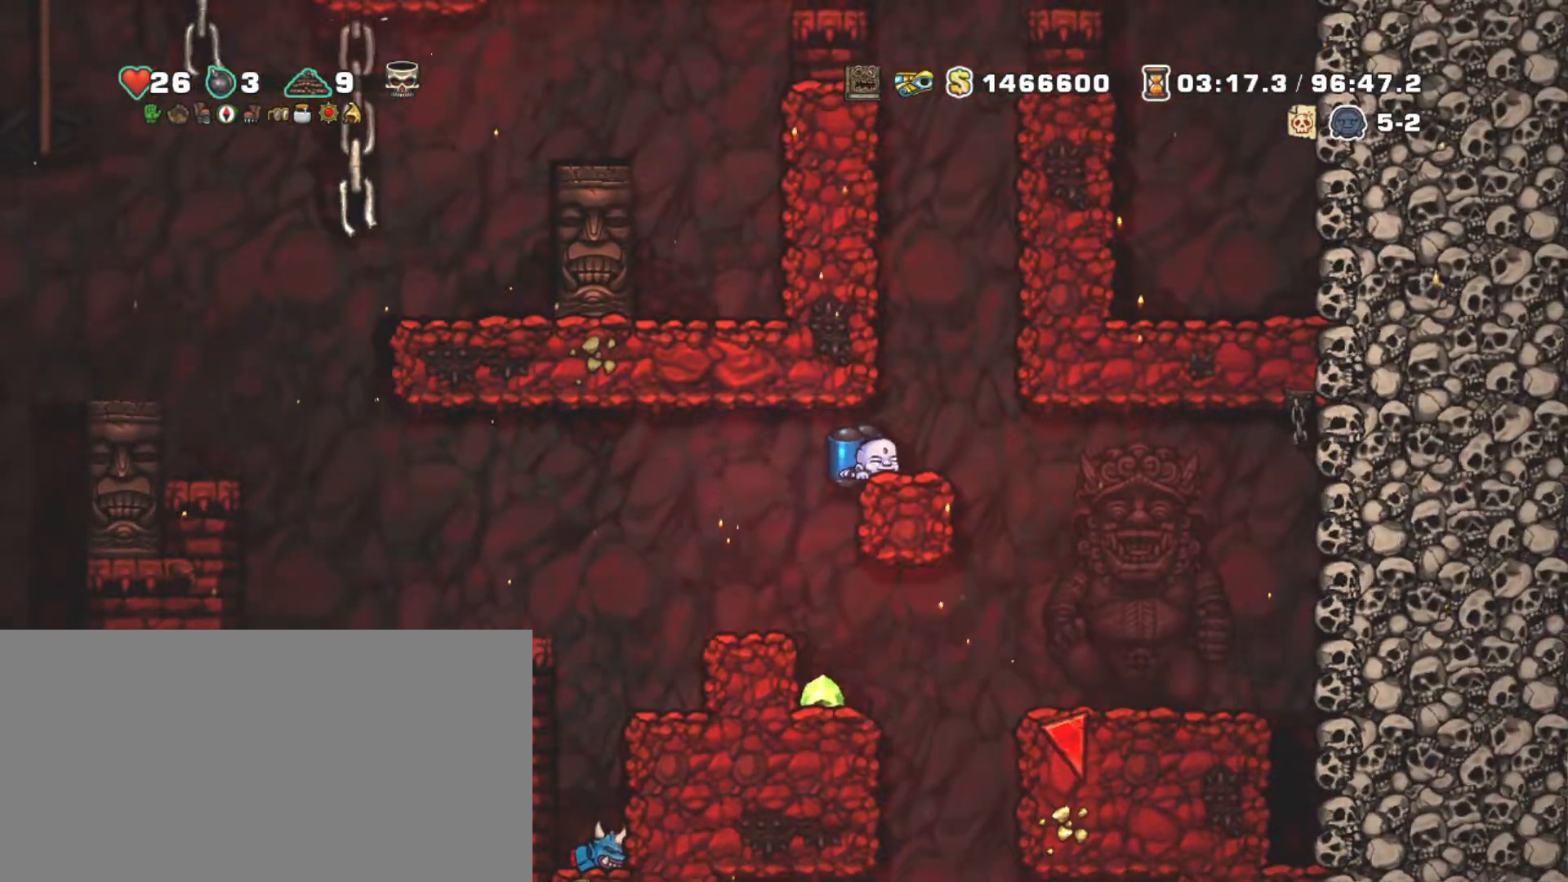
{"keys": ["down"], "events": []}
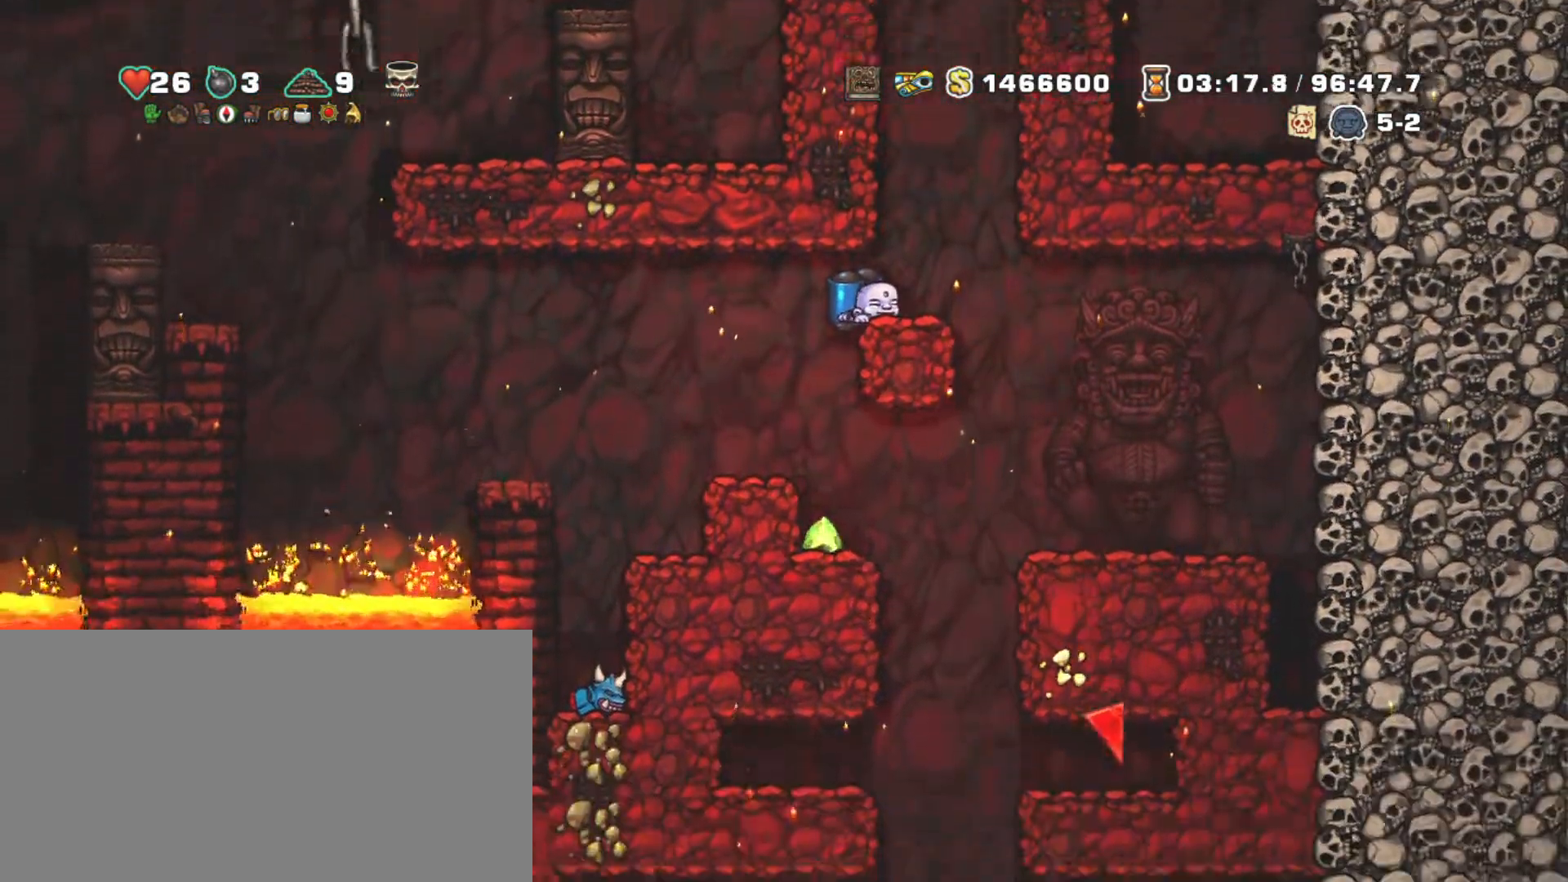
{"keys": ["down"], "events": []}
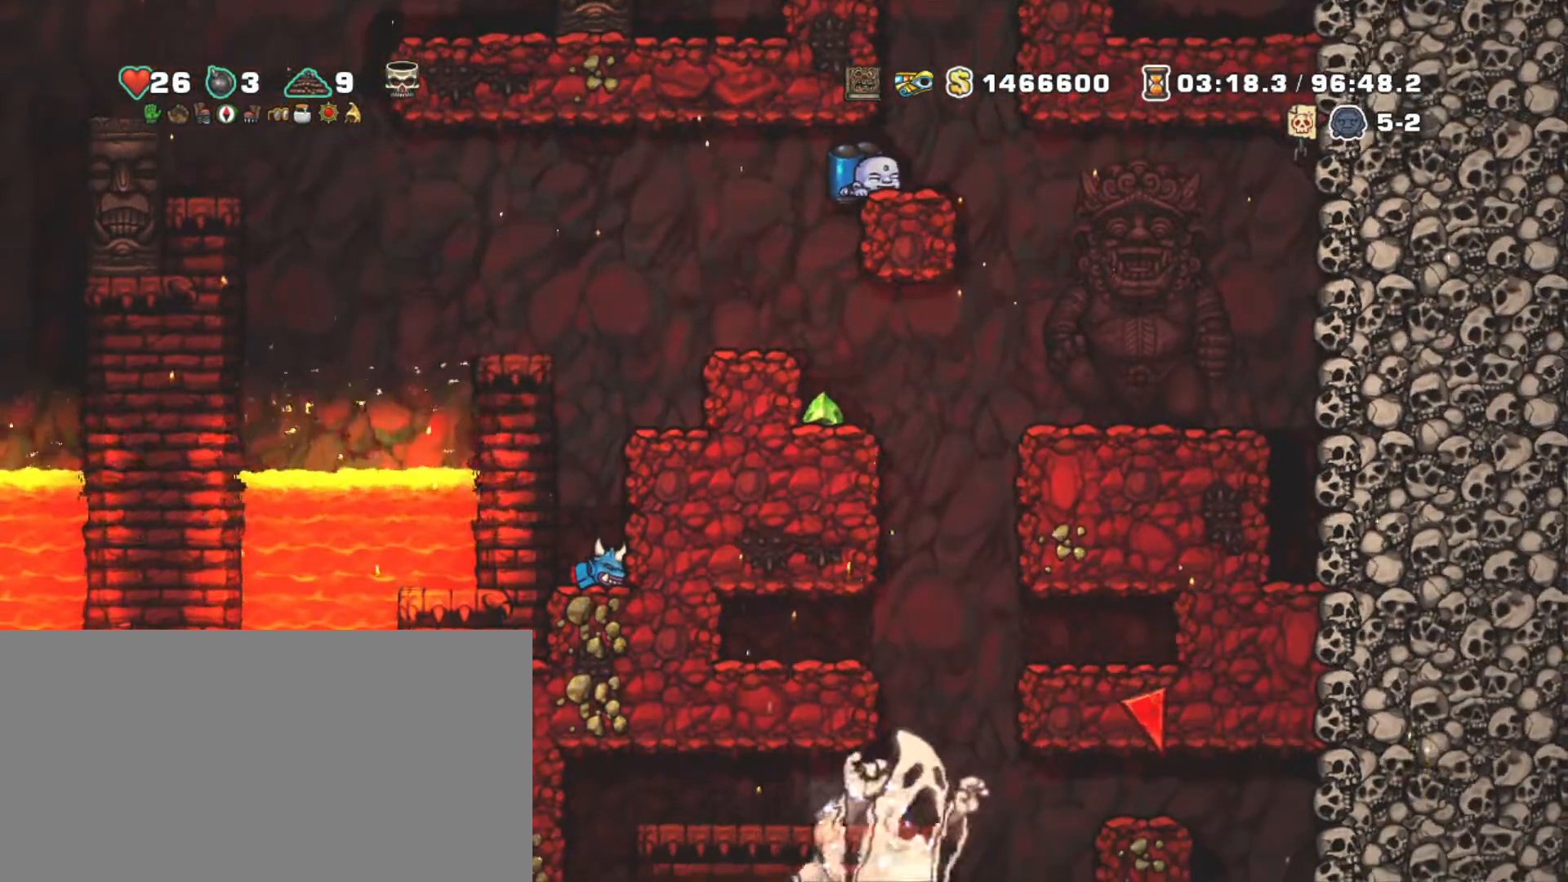
{"keys": ["down", "shift"], "events": [[117, "shift", "down"]]}
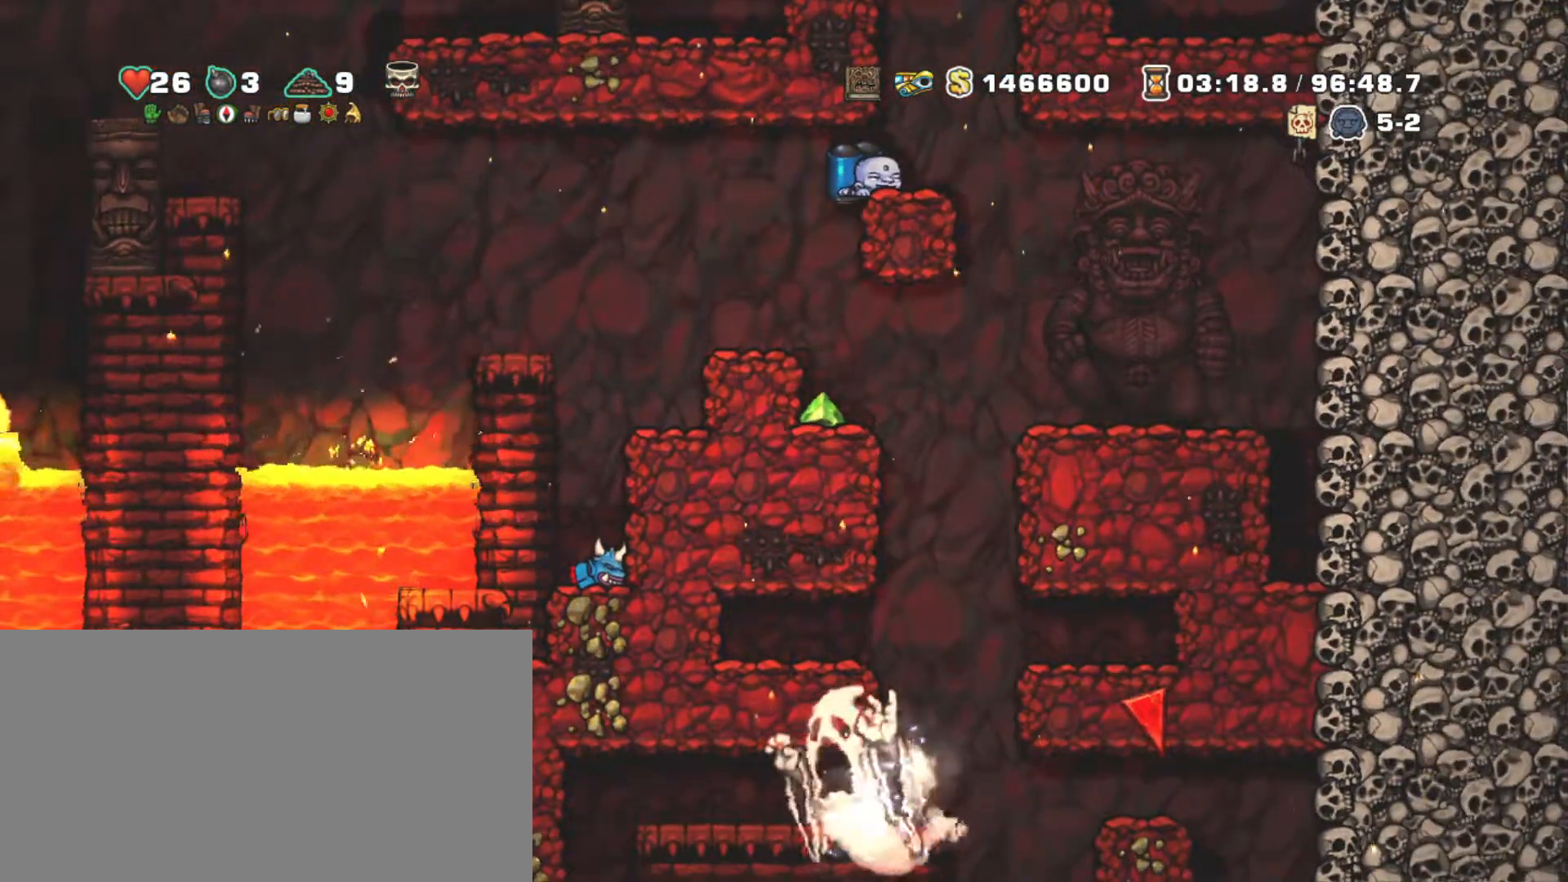
{"keys": ["down", "shift"], "events": []}
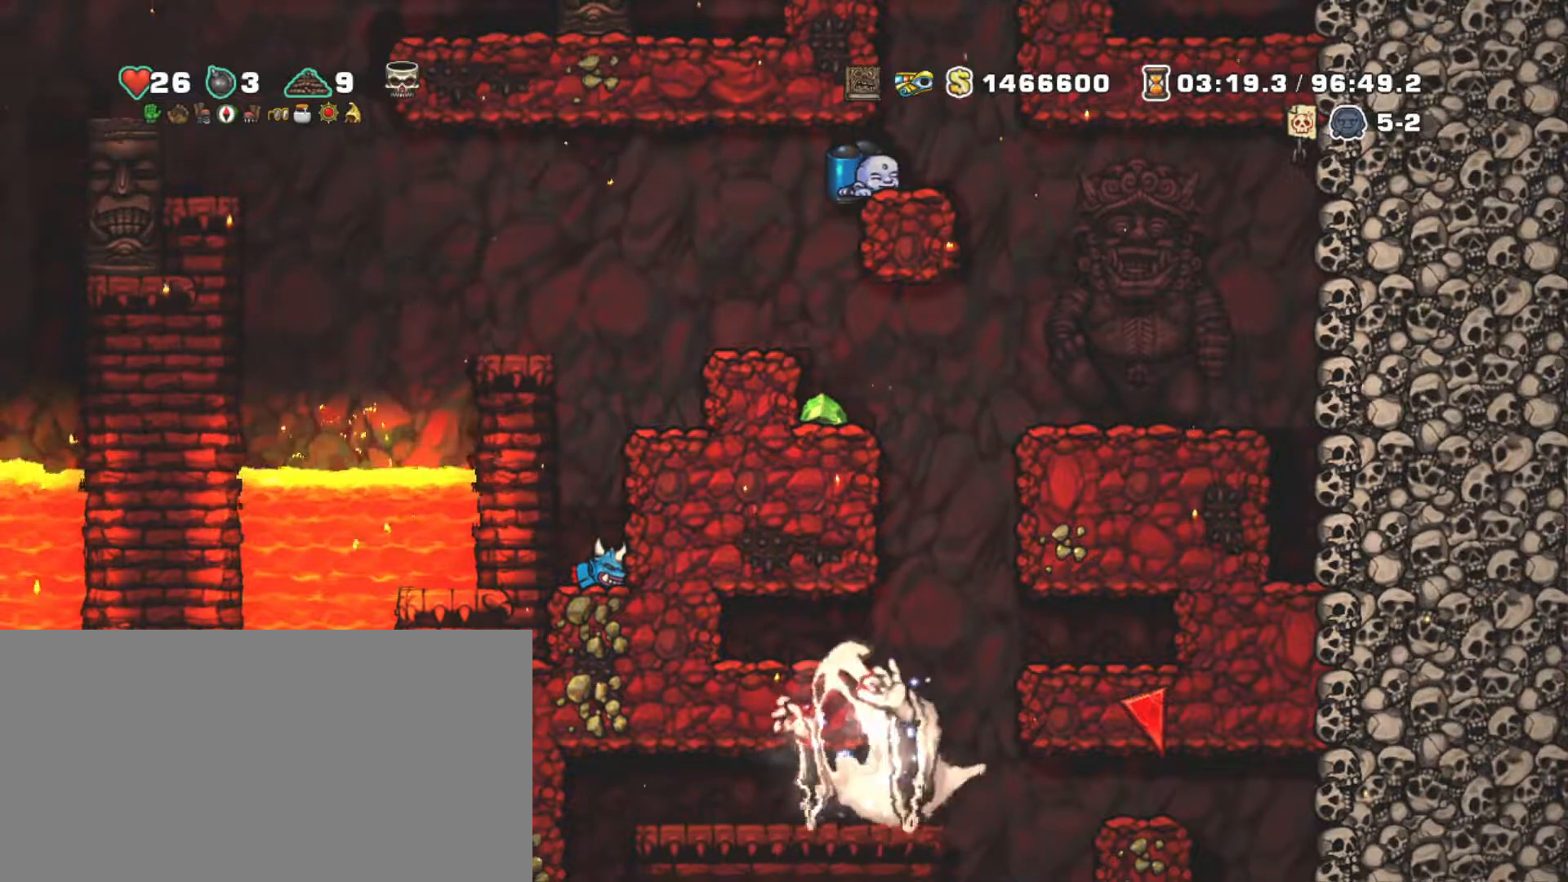
{"keys": ["shift"], "events": [[283, "down", "up"]]}
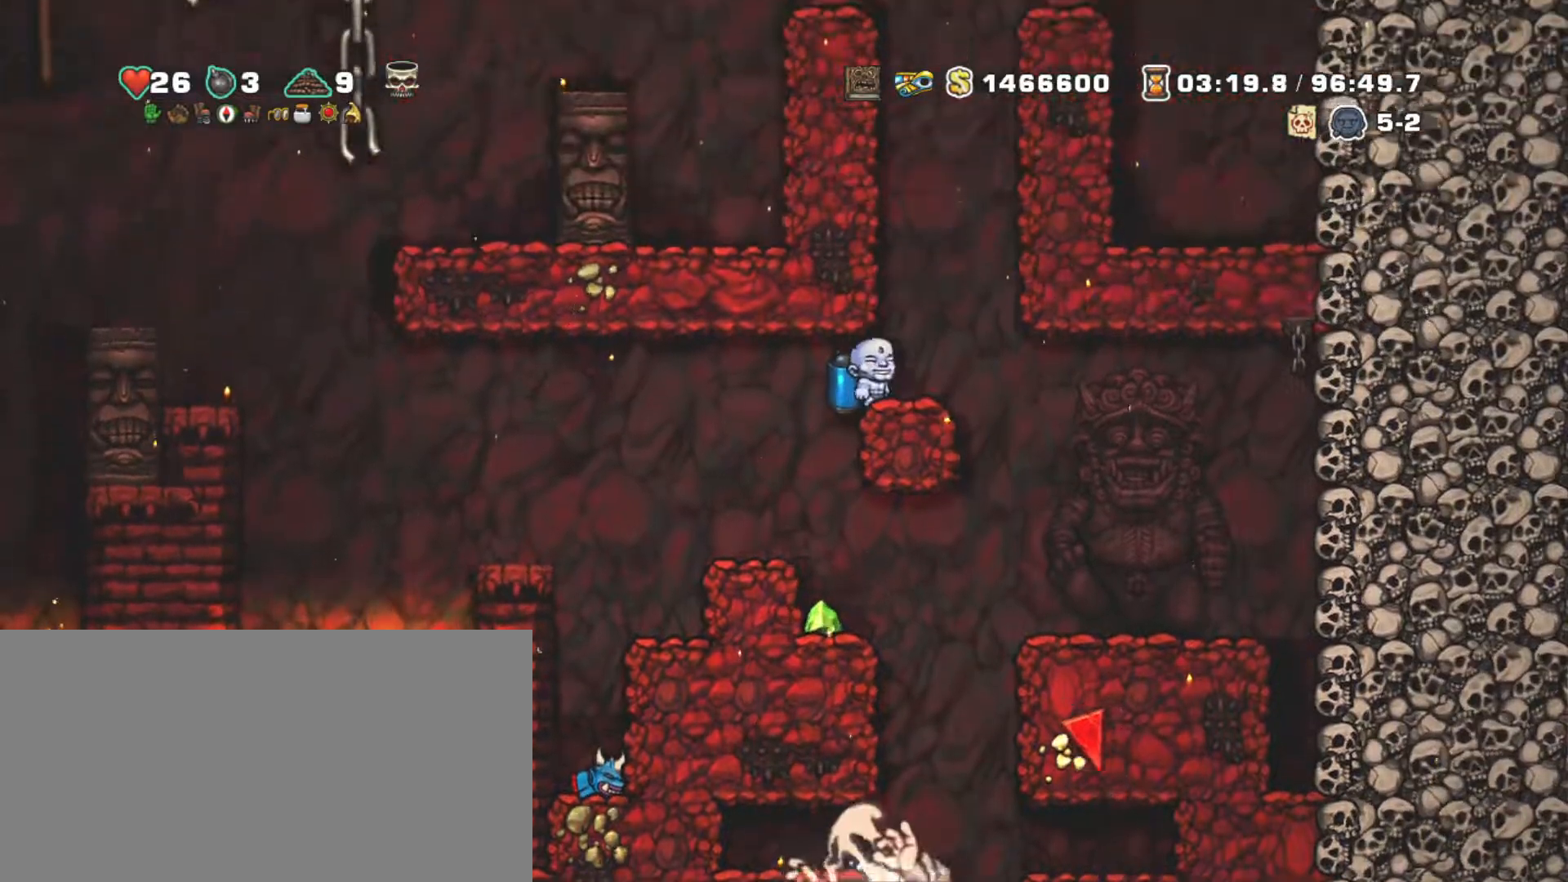
{"keys": ["shift"], "events": []}
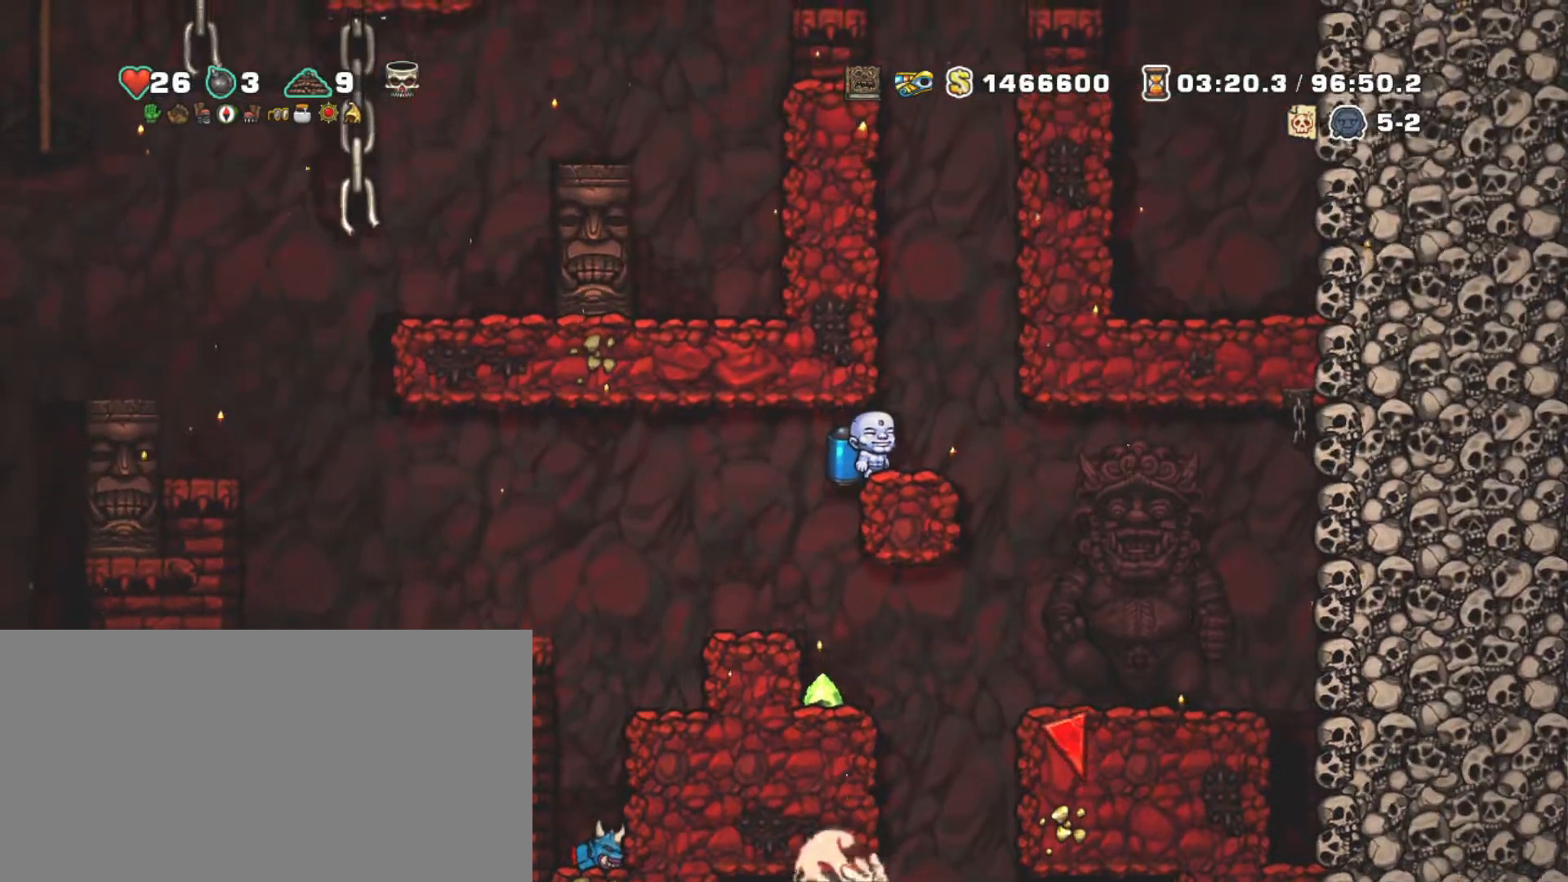
{"keys": ["shift"], "events": []}
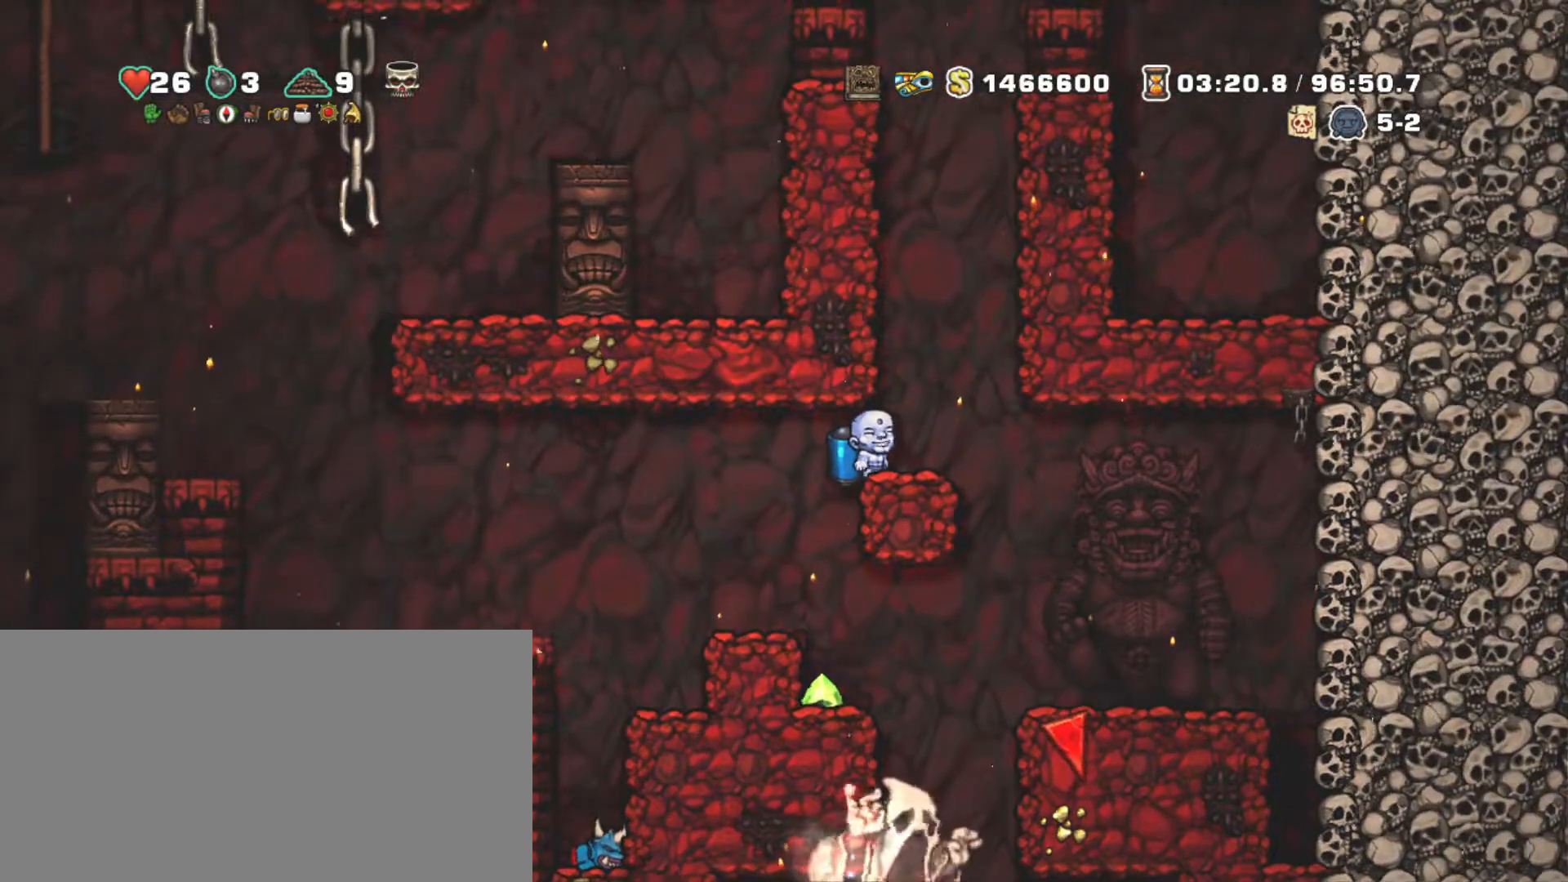
{"keys": ["shift", "z"], "events": [[50, "left", "down"], [200, "right", "down"], [250, "left", "up"], [300, "right", "up"], [333, "z", "down"], [383, "z", "up"], [483, "z", "down"]]}
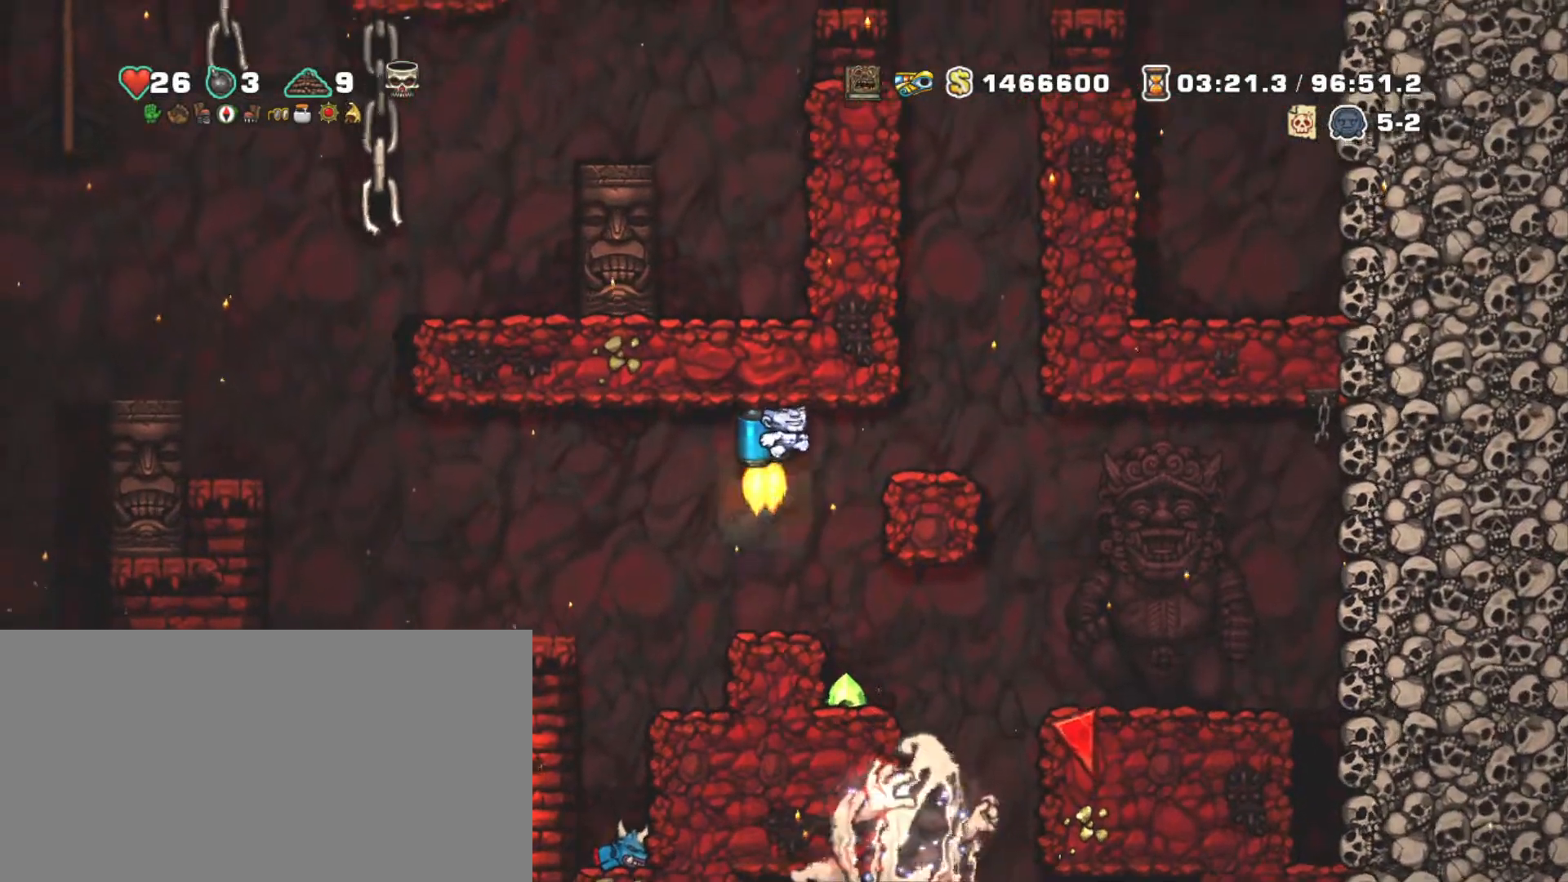
{"keys": ["left", "shift", "z"], "events": [[167, "right", "down"], [450, "left", "down"], [500, "right", "up"]]}
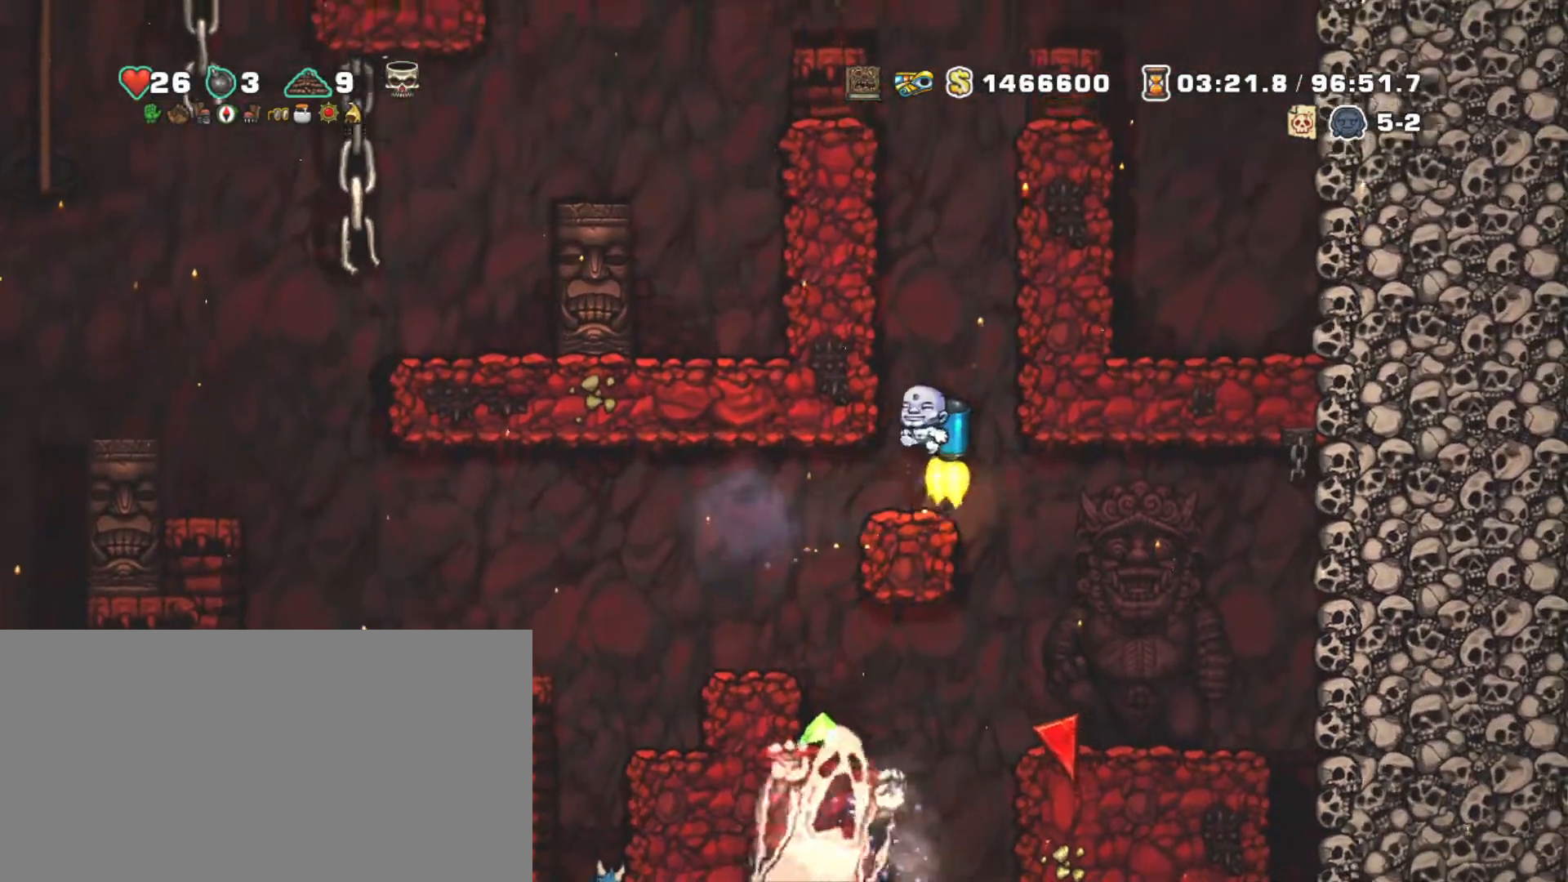
{"keys": ["shift", "z"], "events": [[33, "left", "up"], [317, "left", "down"], [417, "left", "up"]]}
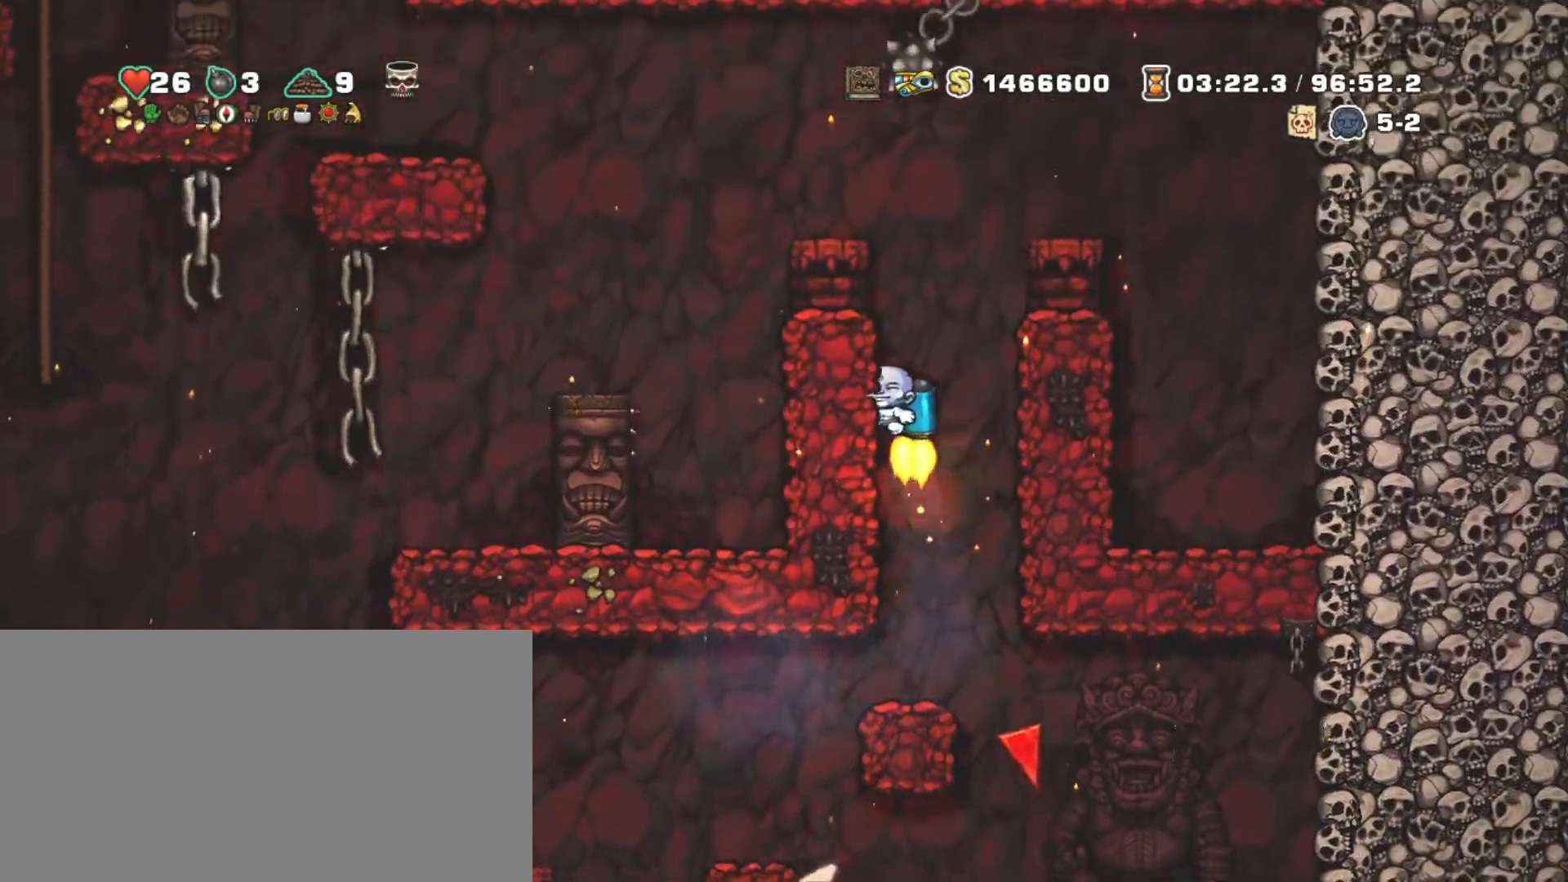
{"keys": ["left", "shift"], "events": [[433, "z", "up"], [483, "left", "down"]]}
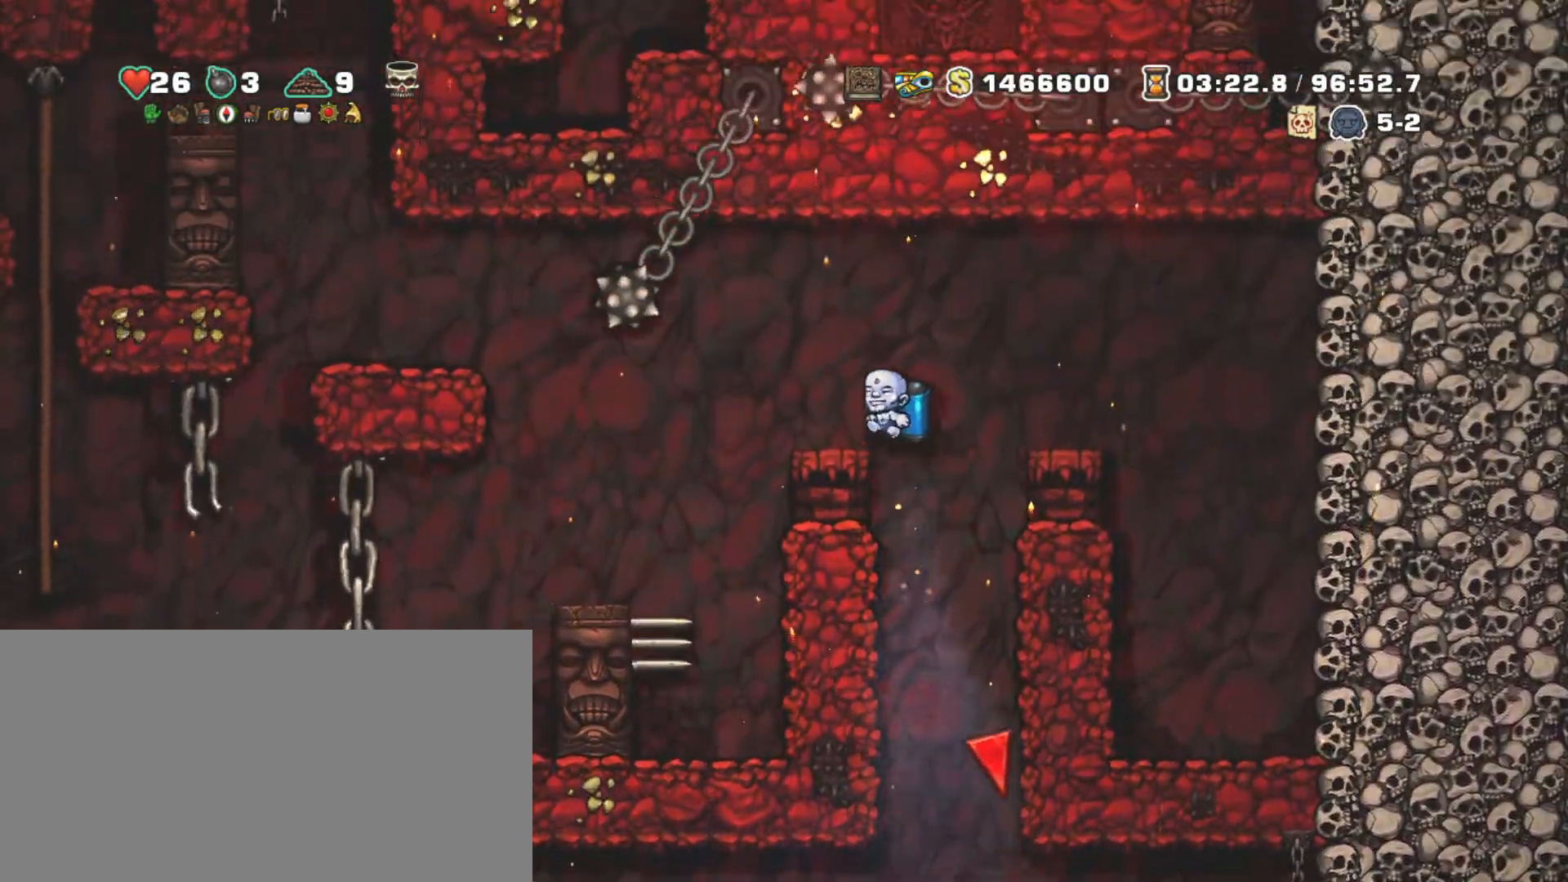
{"keys": ["shift"], "events": [[33, "left", "up"]]}
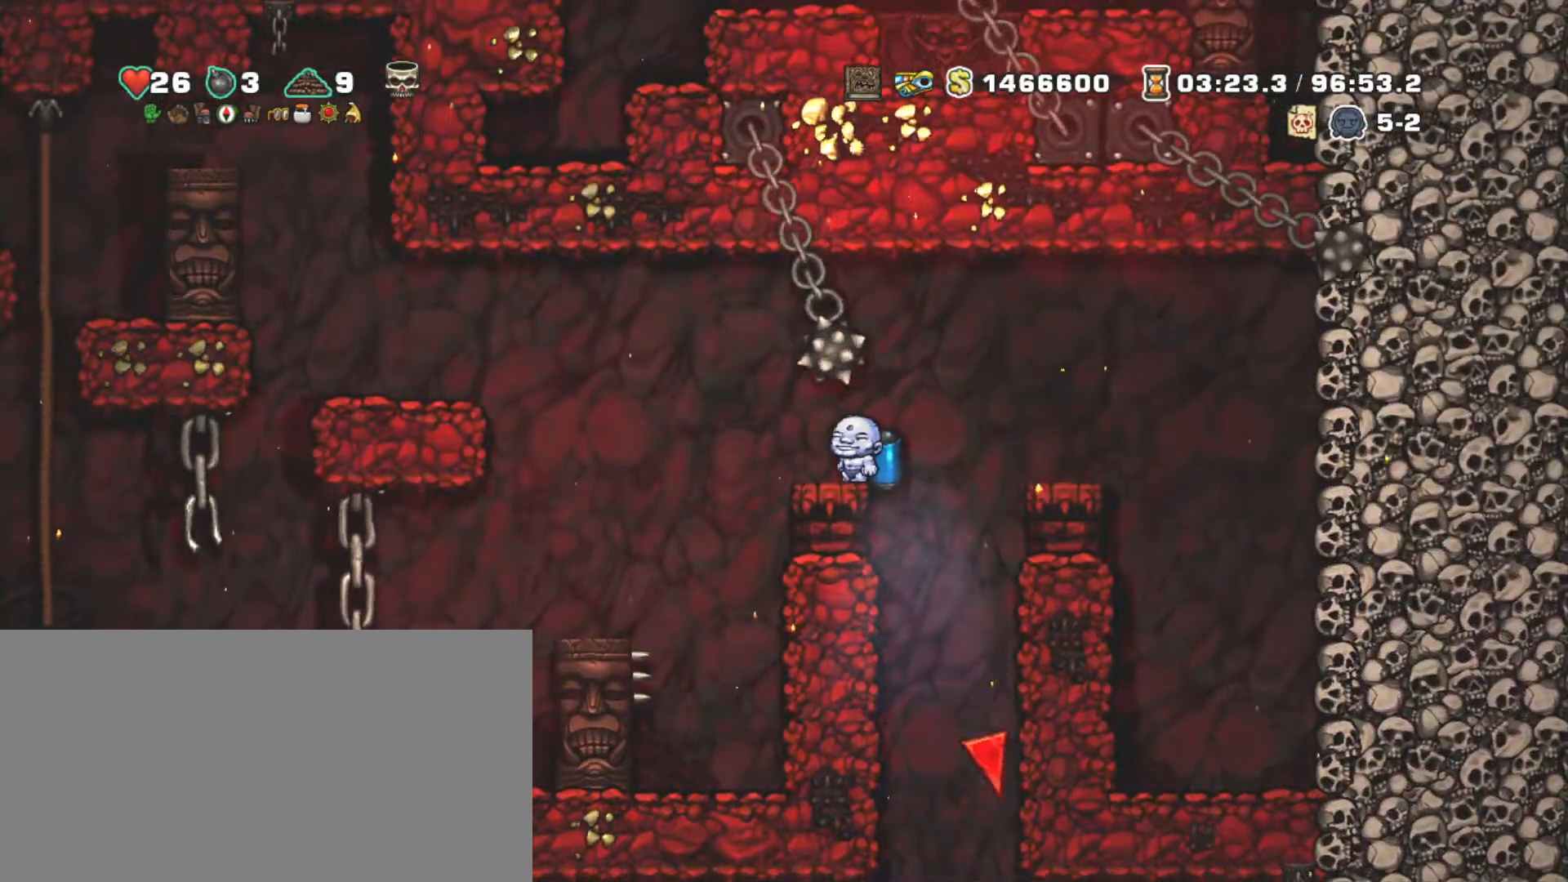
{"keys": ["left", "shift"], "events": [[33, "left", "down"], [367, "z", "down"], [467, "z", "up"]]}
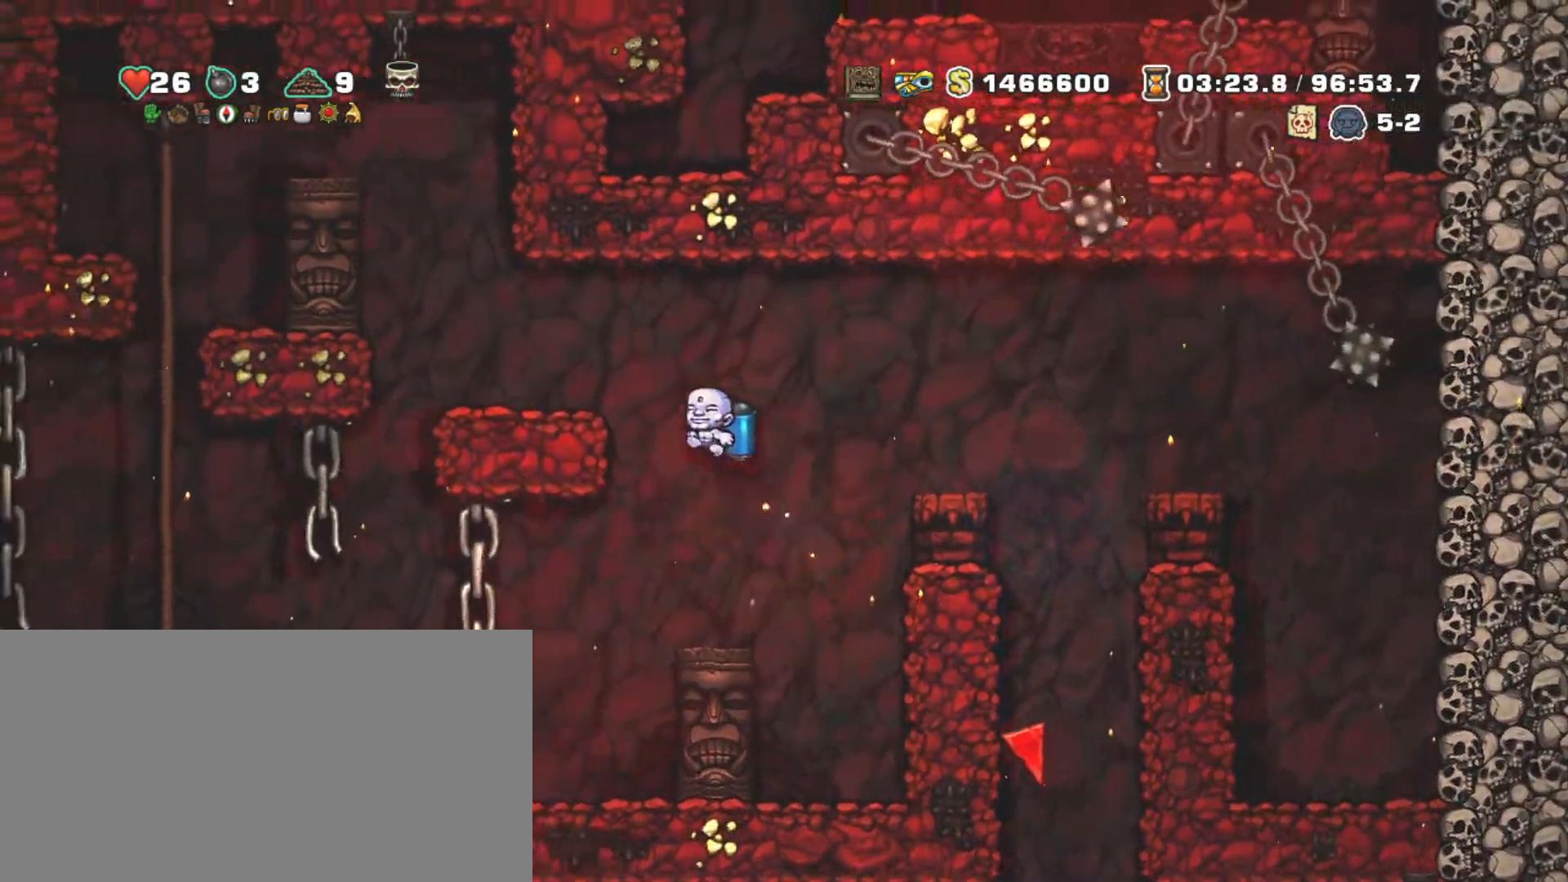
{"keys": ["shift"], "events": [[17, "z", "down"], [50, "left", "up"], [150, "z", "up"], [250, "left", "down"], [283, "left", "up"]]}
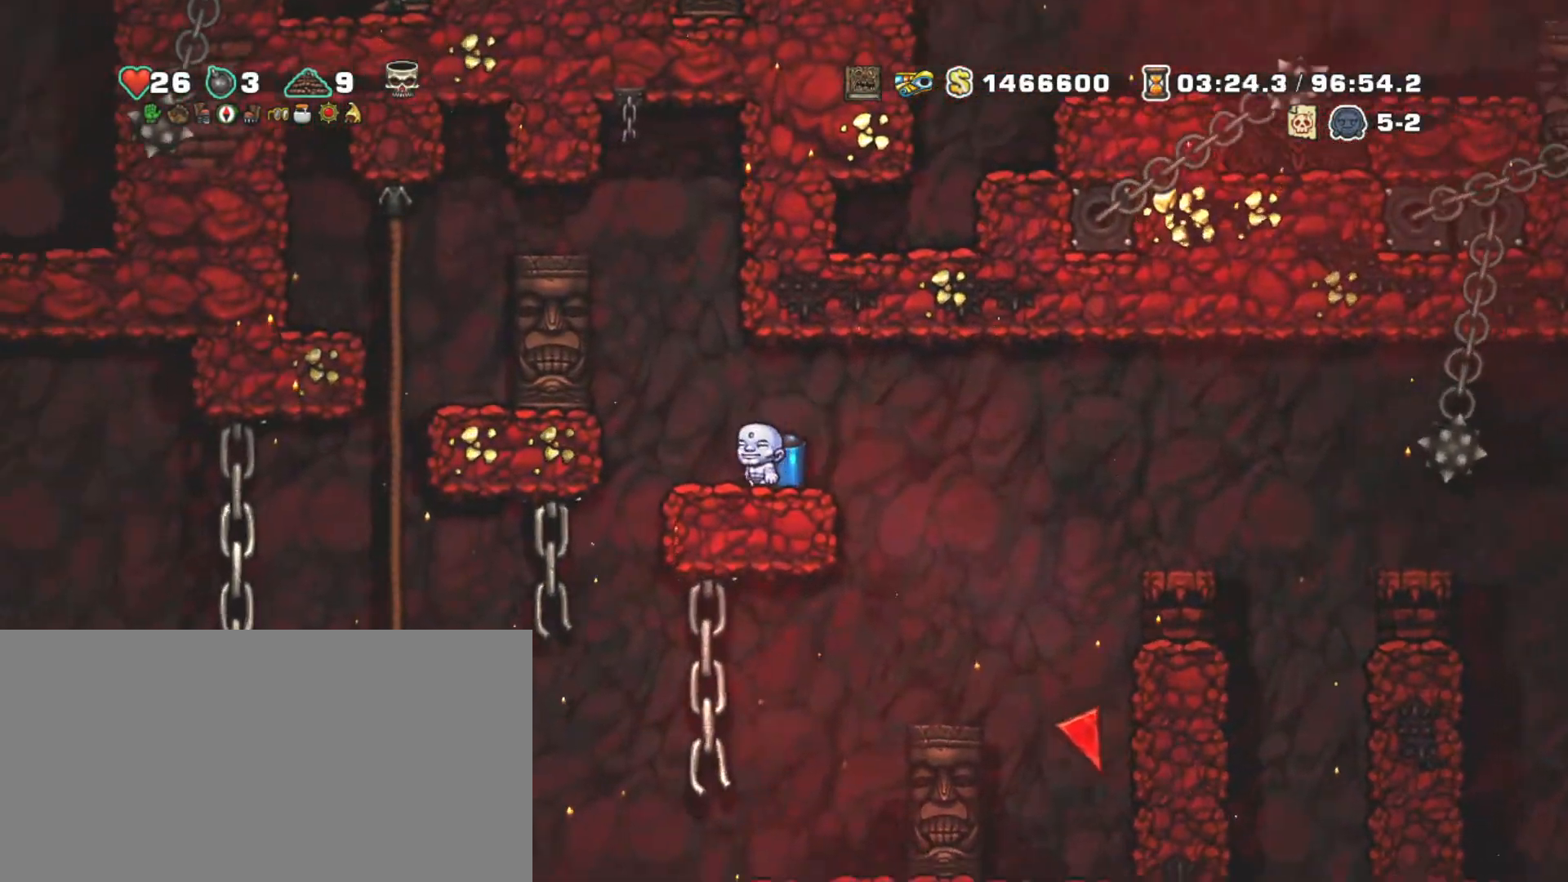
{"keys": ["shift"], "events": [[17, "z", "down"], [83, "right", "down"], [133, "z", "up"], [167, "right", "up"], [217, "z", "down"], [300, "z", "up"]]}
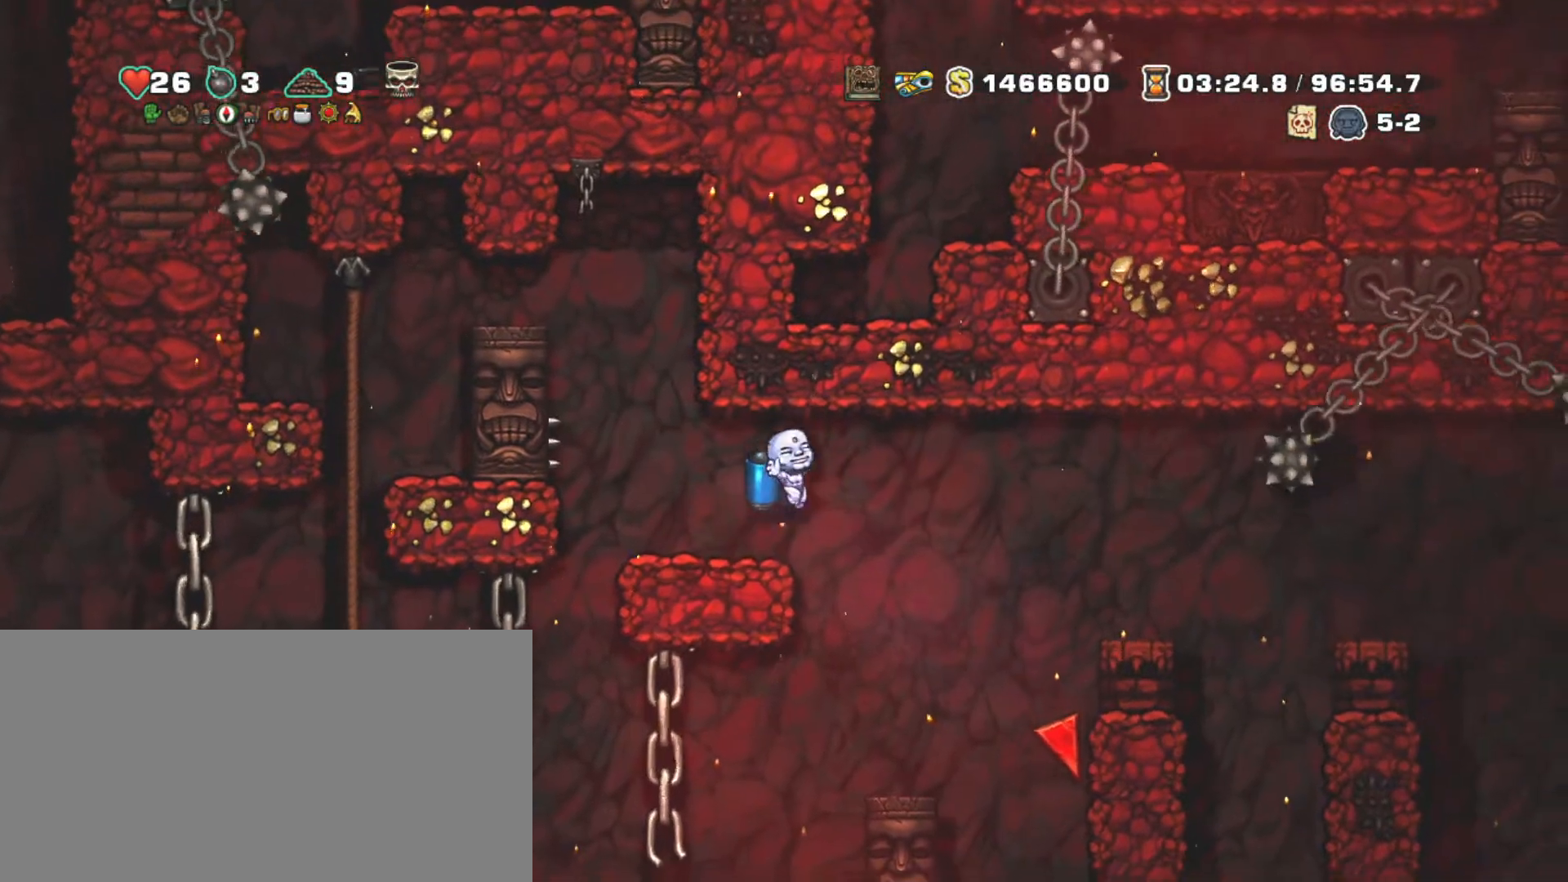
{"keys": ["left", "shift", "x"], "events": [[133, "right", "down"], [233, "right", "up"], [467, "x", "down"], [500, "left", "down"]]}
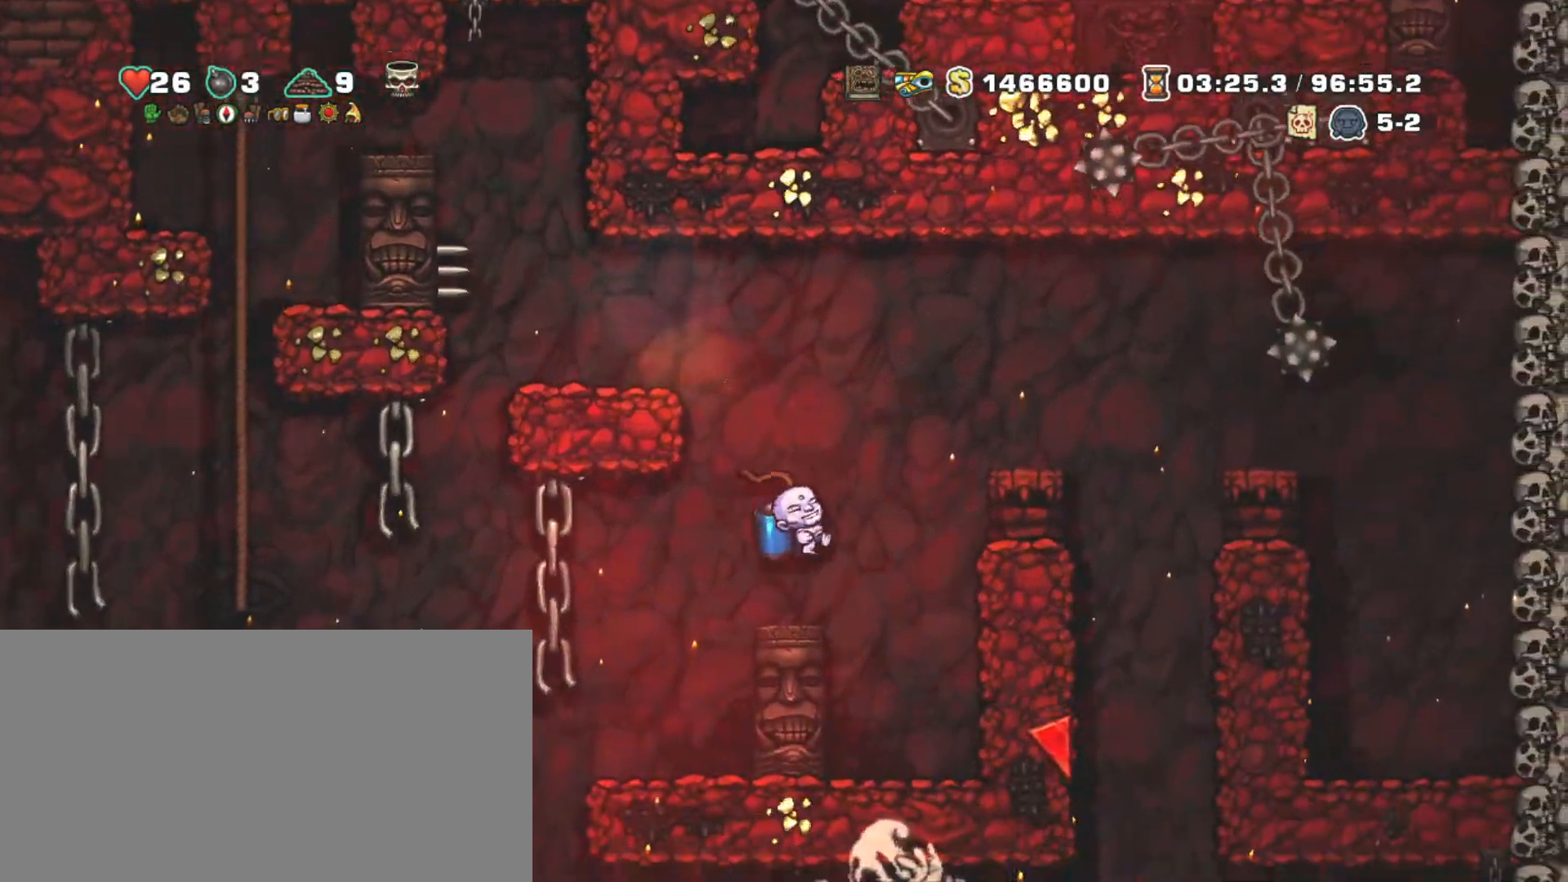
{"keys": ["left", "shift"], "events": [[50, "x", "up"]]}
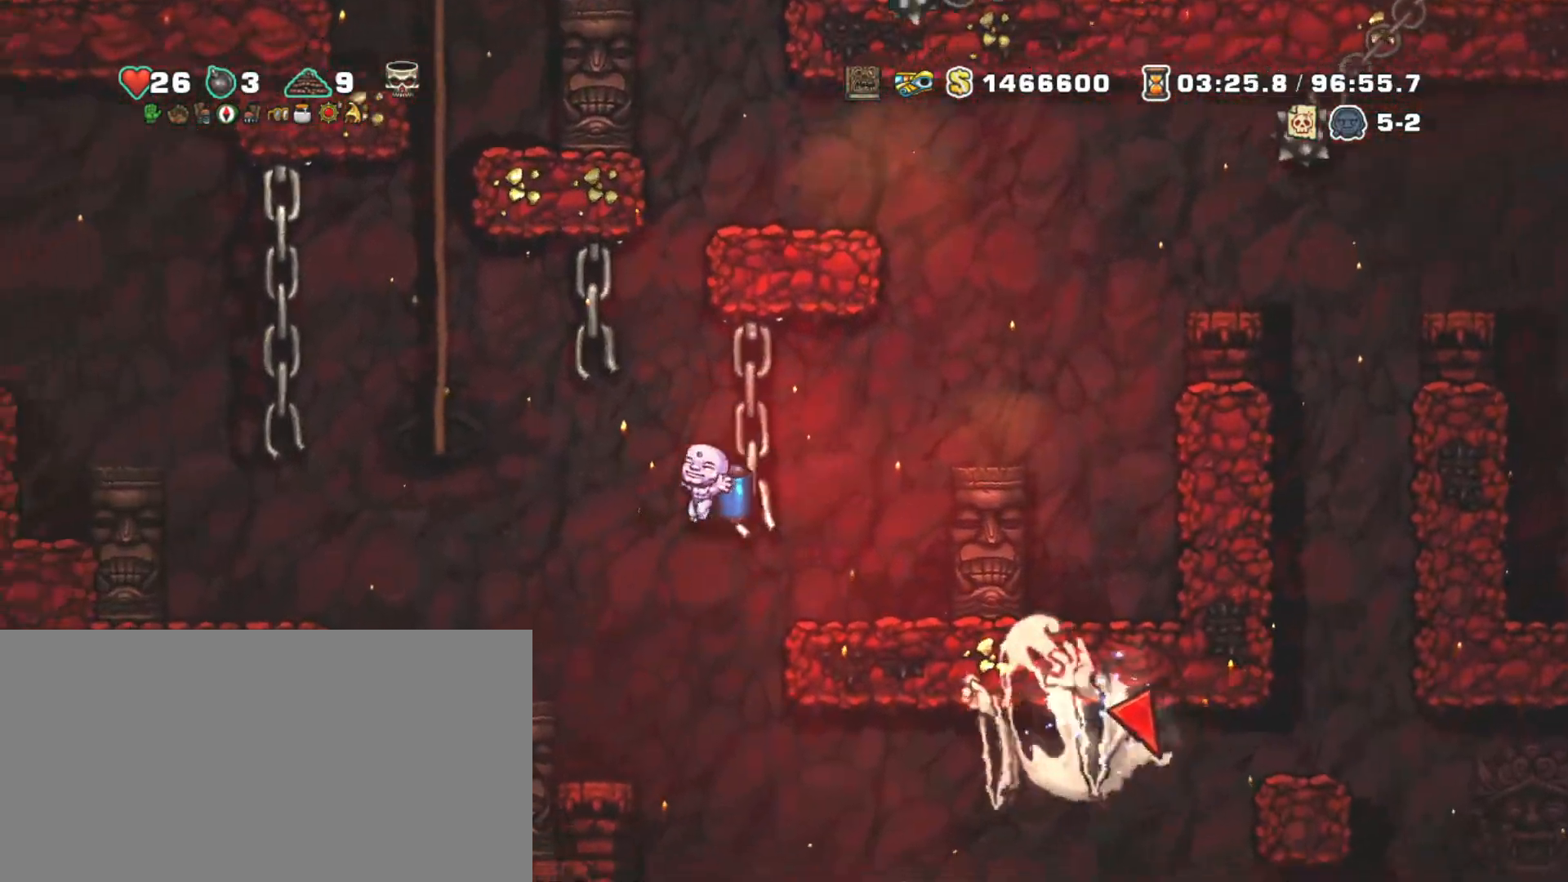
{"keys": ["shift"], "events": [[117, "left", "up"], [117, "z", "down"], [217, "z", "up"]]}
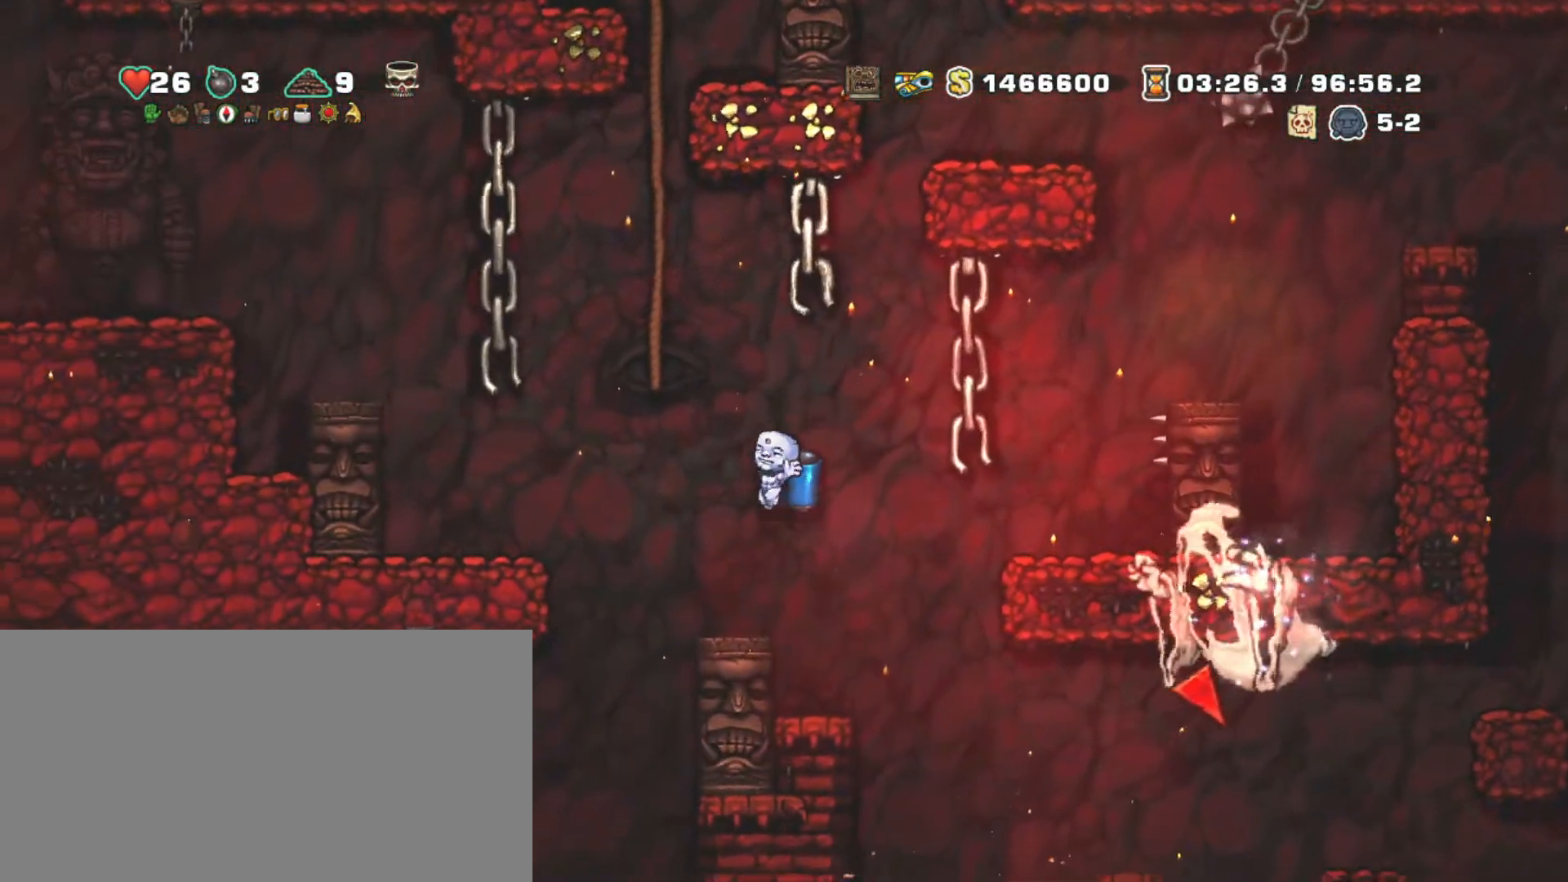
{"keys": ["left", "shift"], "events": [[83, "left", "down"], [317, "left", "up"], [317, "x", "down"], [367, "right", "down"], [417, "right", "up"], [417, "x", "up"], [467, "left", "down"]]}
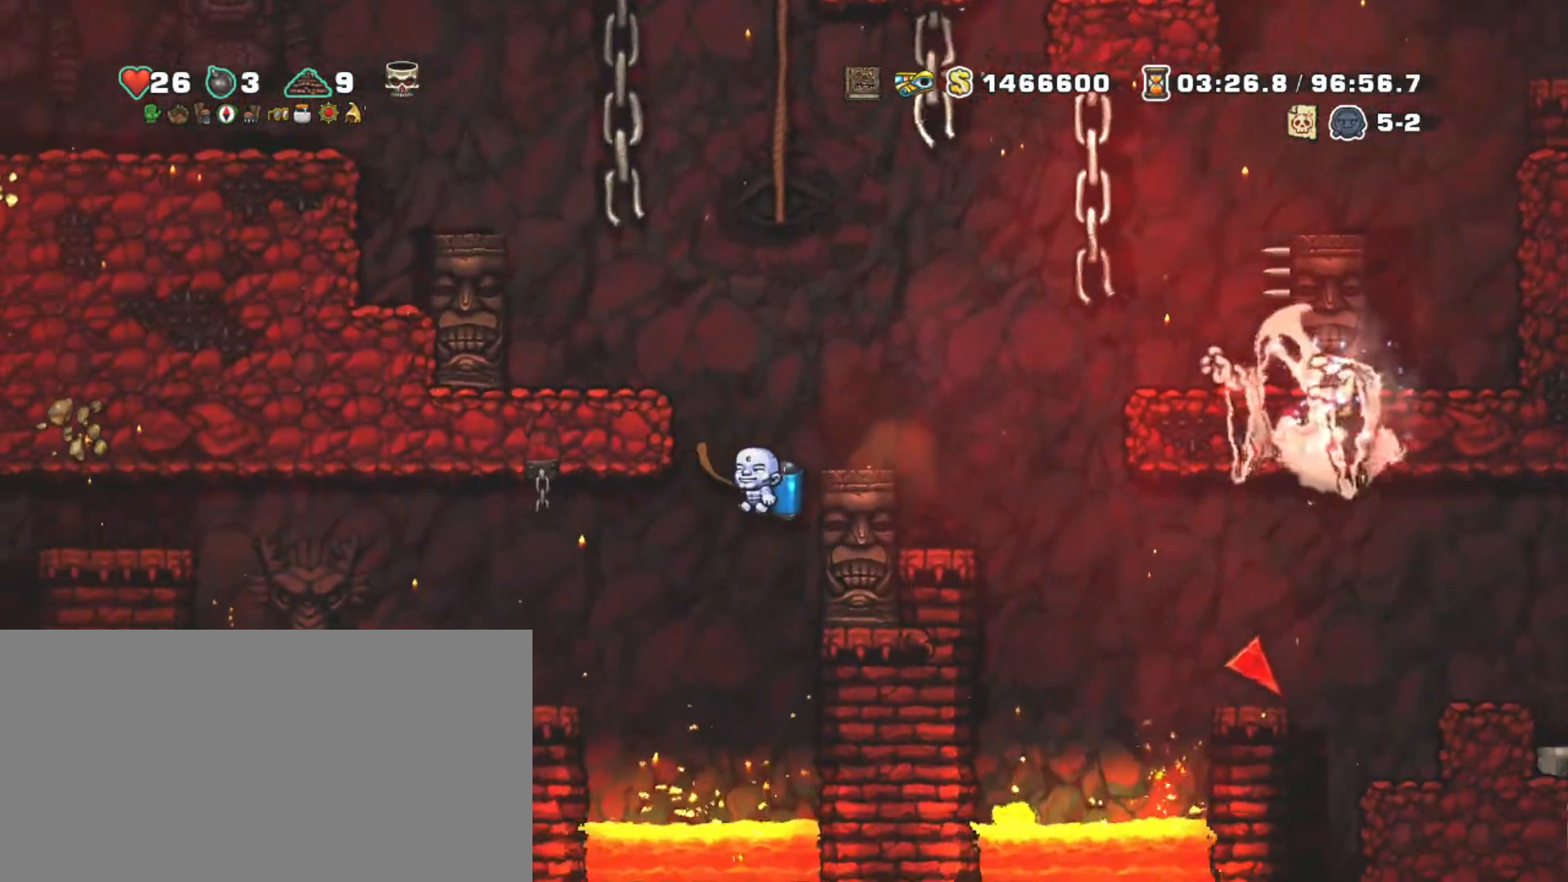
{"keys": ["left", "shift", "z"], "events": [[200, "z", "down"], [300, "z", "up"], [483, "z", "down"]]}
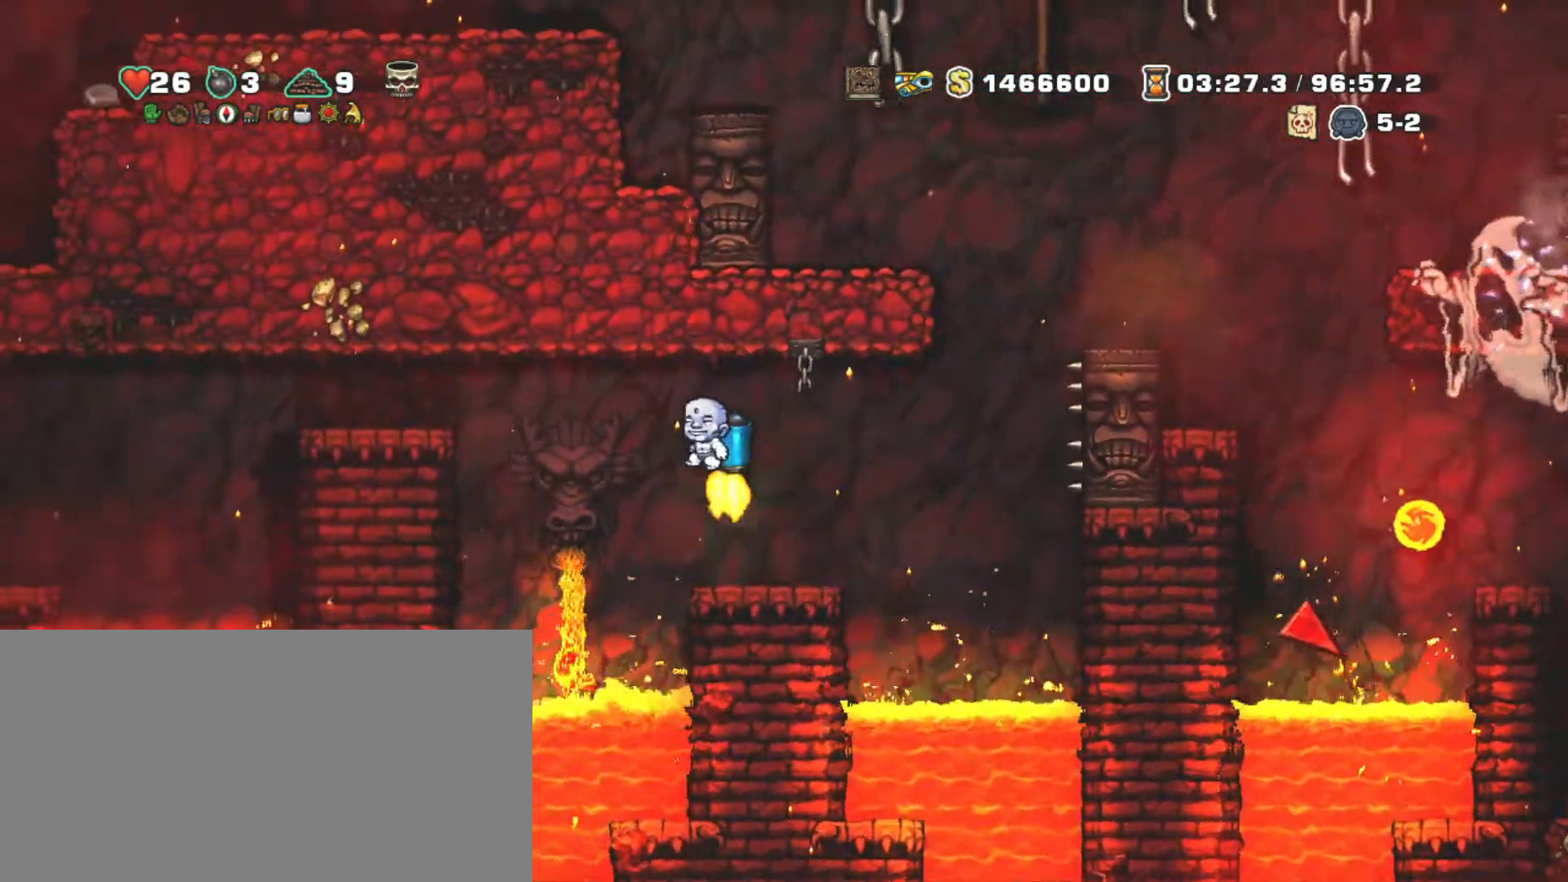
{"keys": ["left", "shift"], "events": [[67, "z", "up"], [117, "z", "down"], [217, "z", "up"]]}
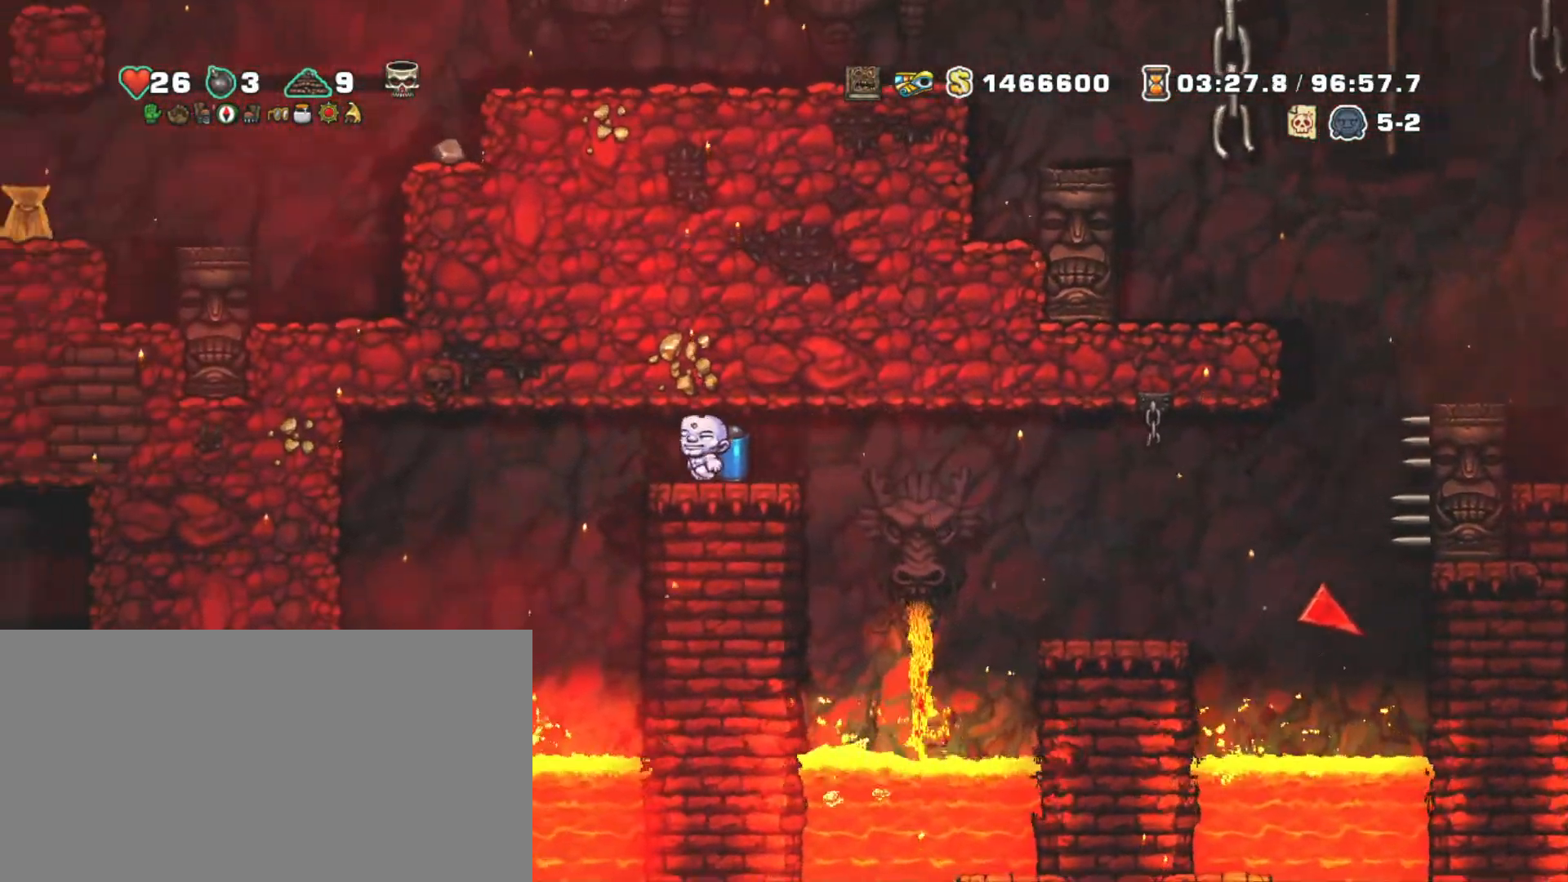
{"keys": ["down", "left", "shift"], "events": [[467, "down", "down"]]}
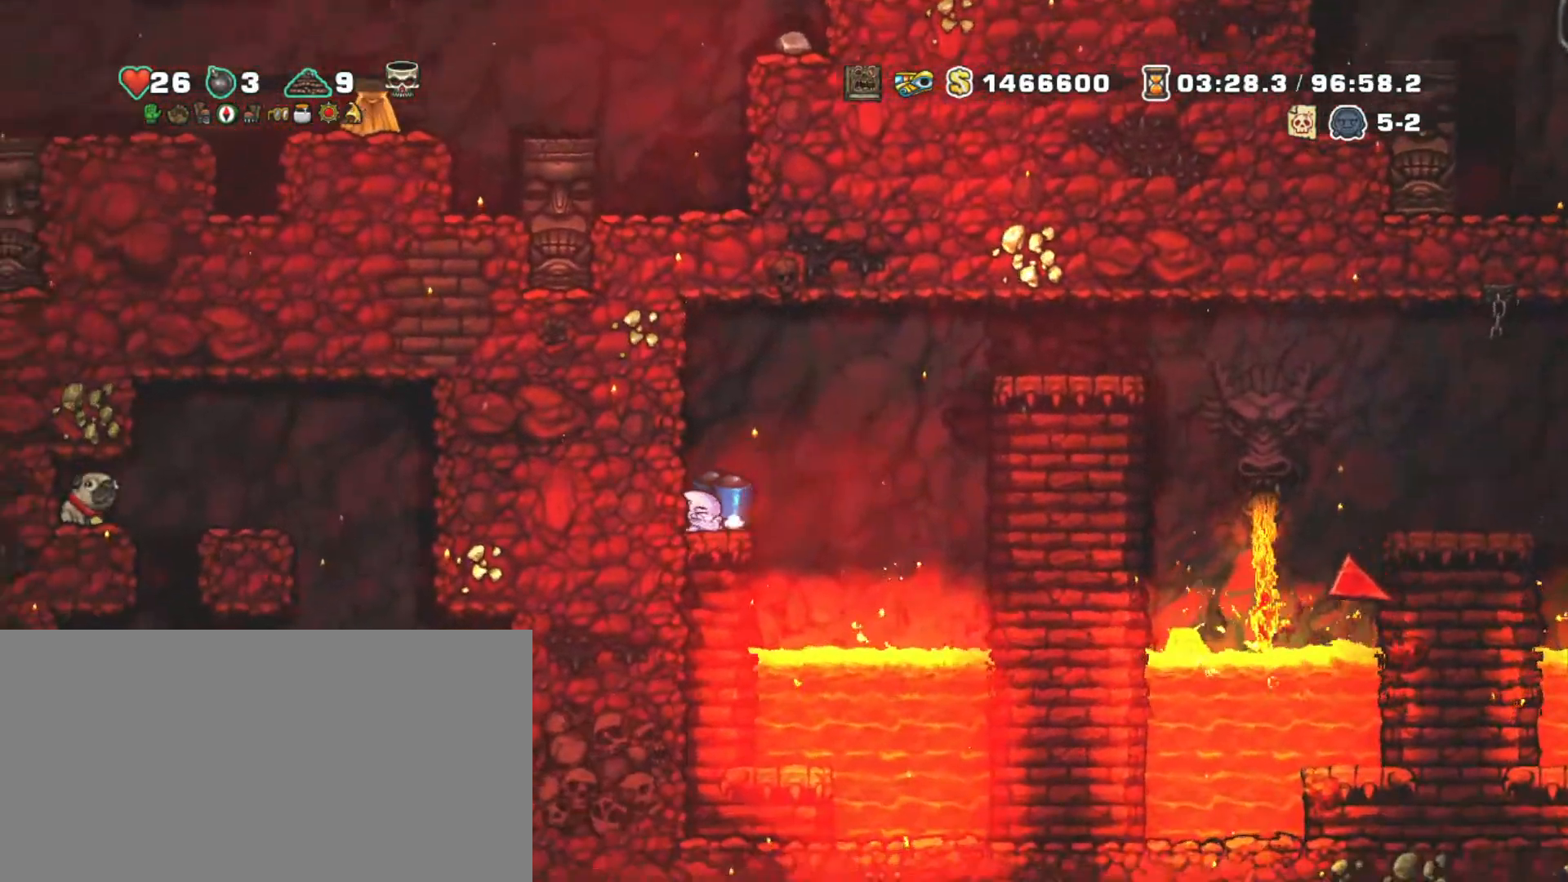
{"keys": ["down", "shift"], "events": [[67, "left", "up"]]}
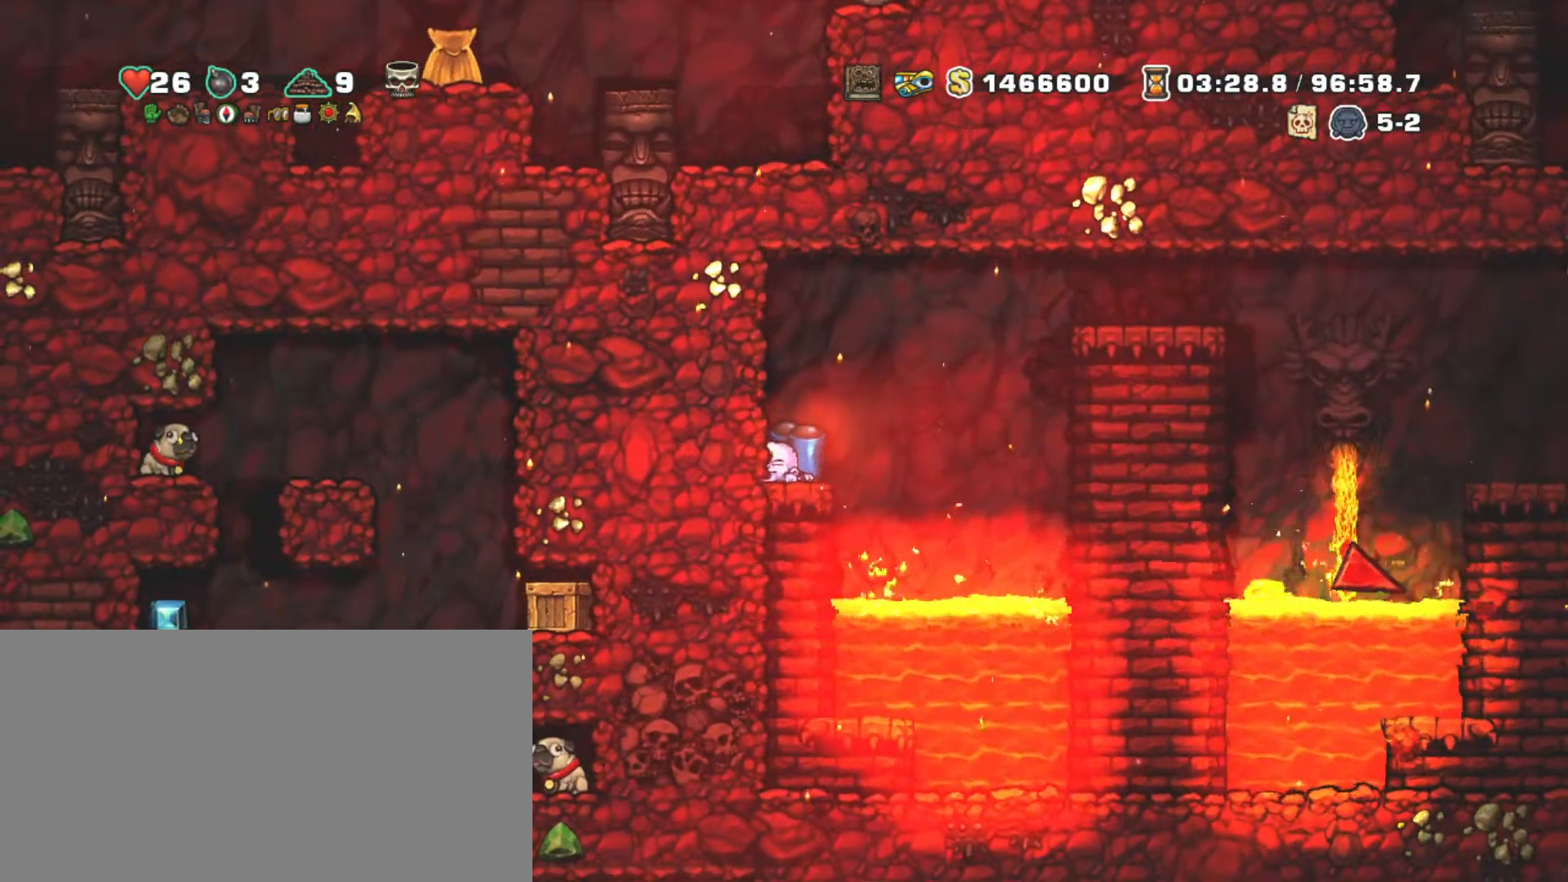
{"keys": ["right", "shift"], "events": [[33, "down", "up"], [117, "right", "down"], [217, "z", "down"], [250, "z", "up"], [350, "z", "down"], [483, "z", "up"]]}
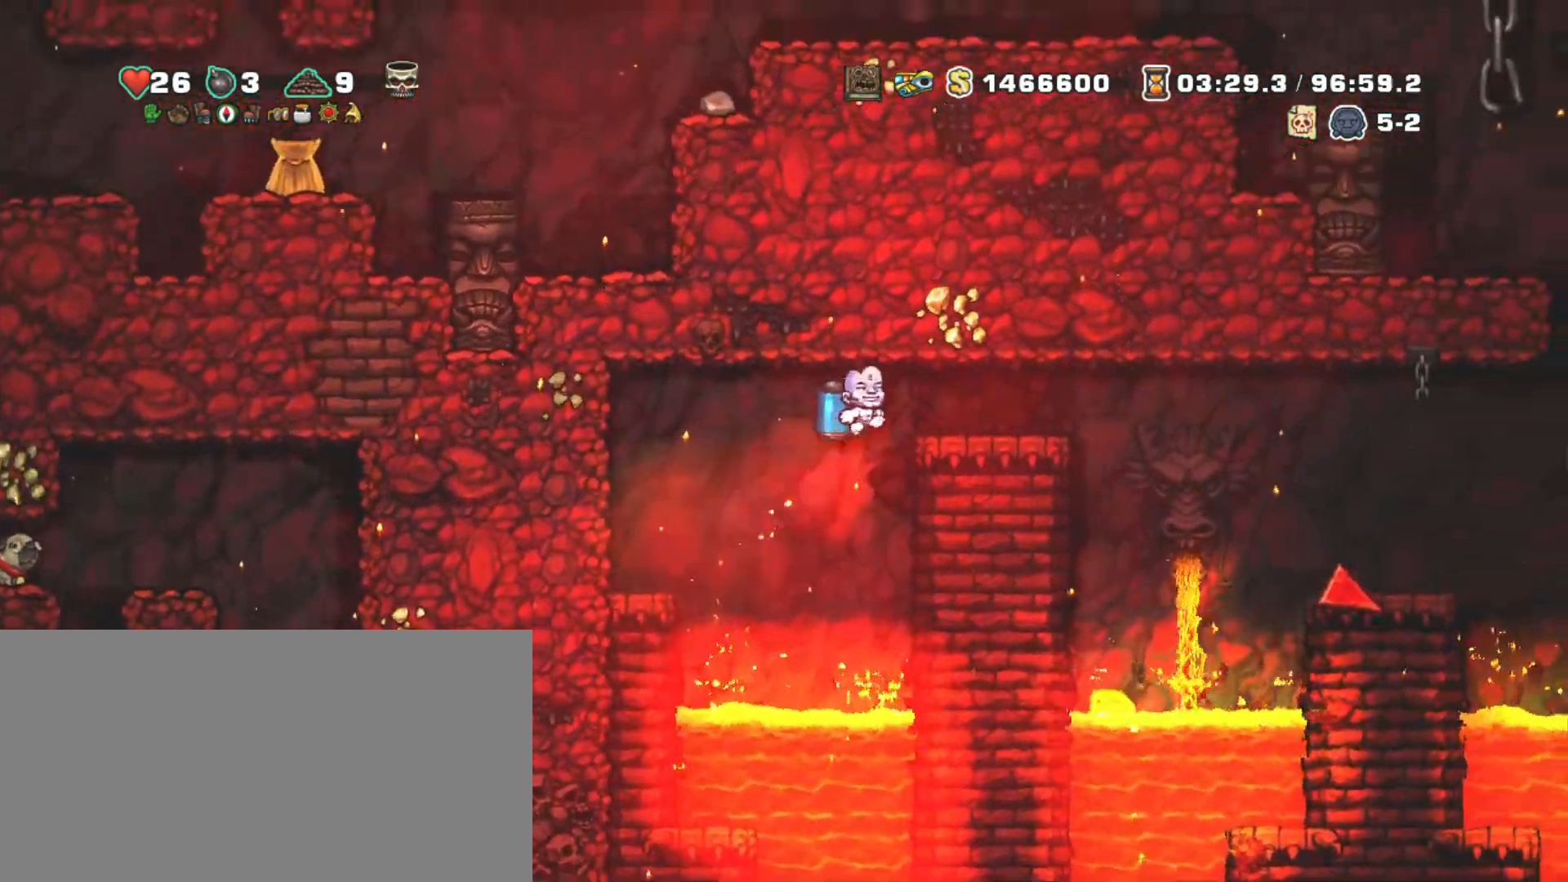
{"keys": ["right", "shift"], "events": []}
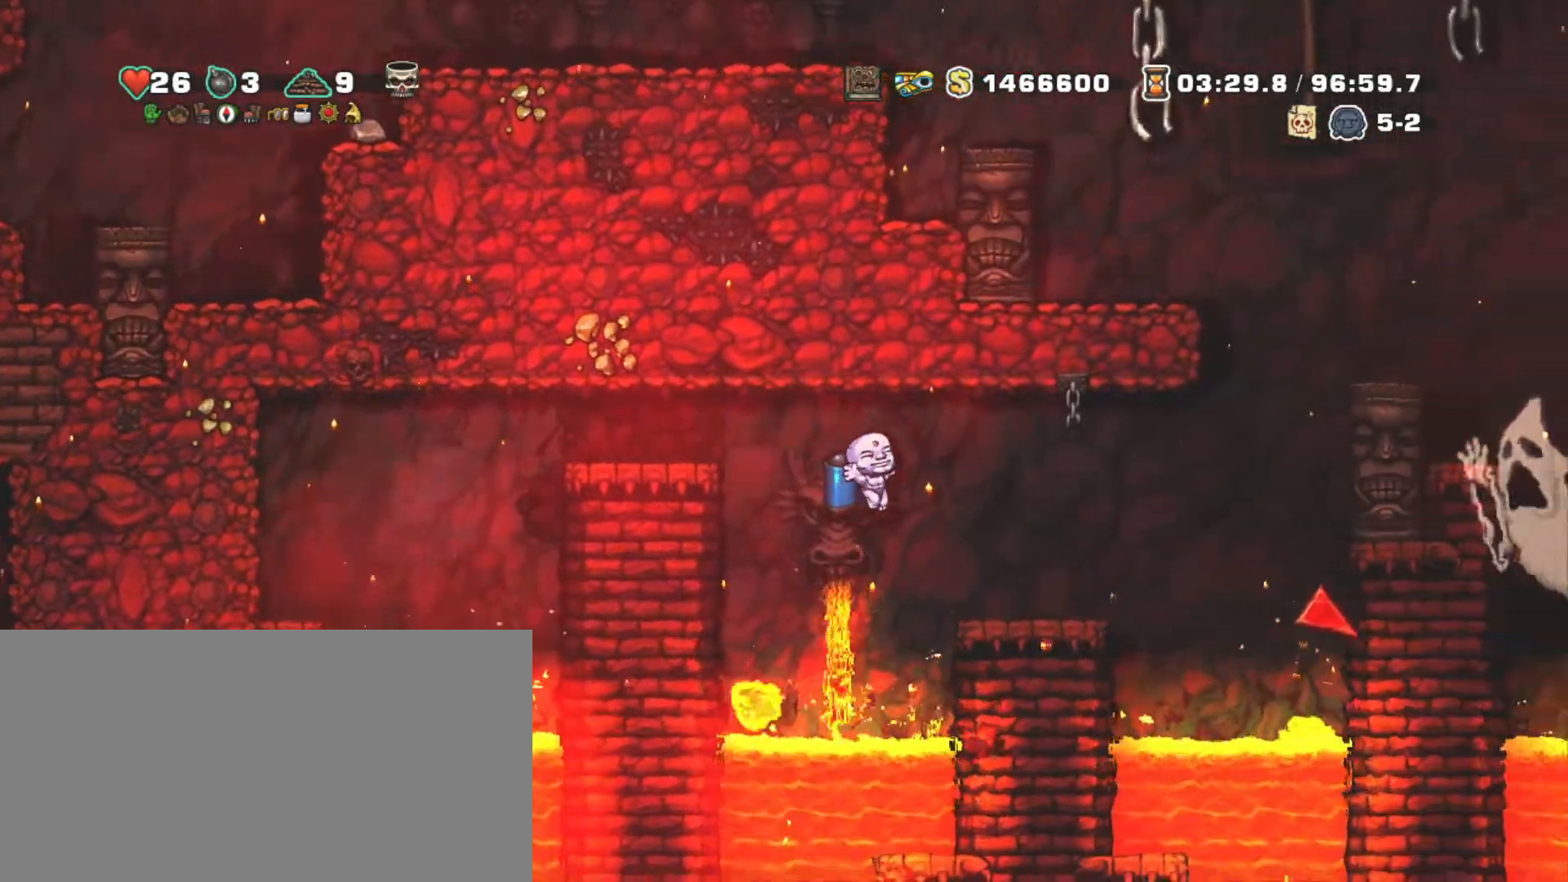
{"keys": ["right", "shift", "z"], "events": [[250, "z", "down"], [333, "z", "up"], [433, "z", "down"]]}
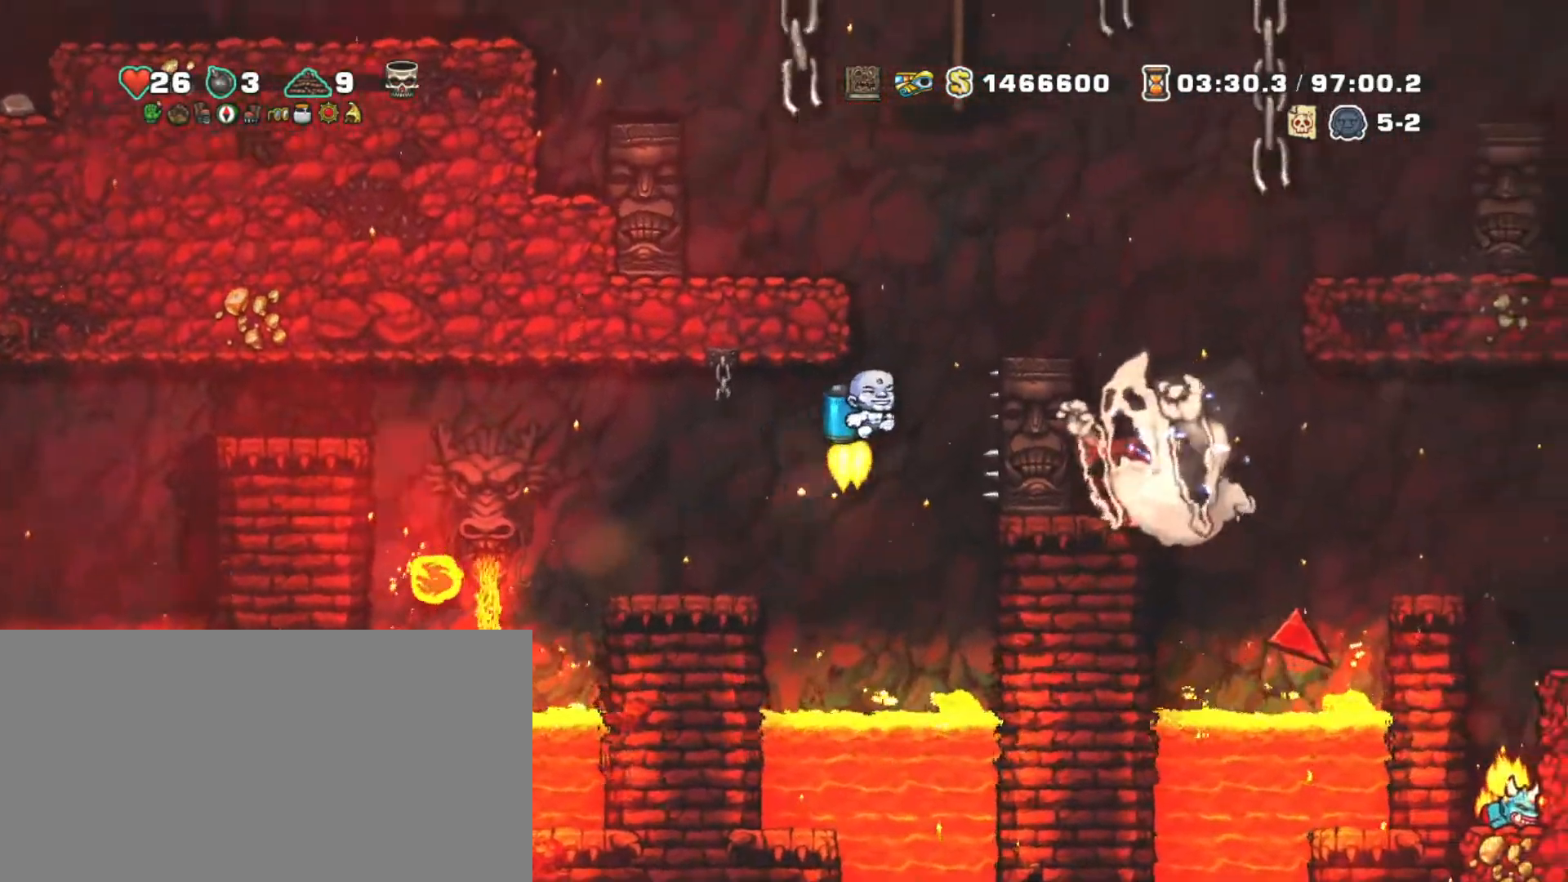
{"keys": ["shift", "z"], "events": [[33, "left", "down"], [33, "right", "up"], [117, "left", "up"]]}
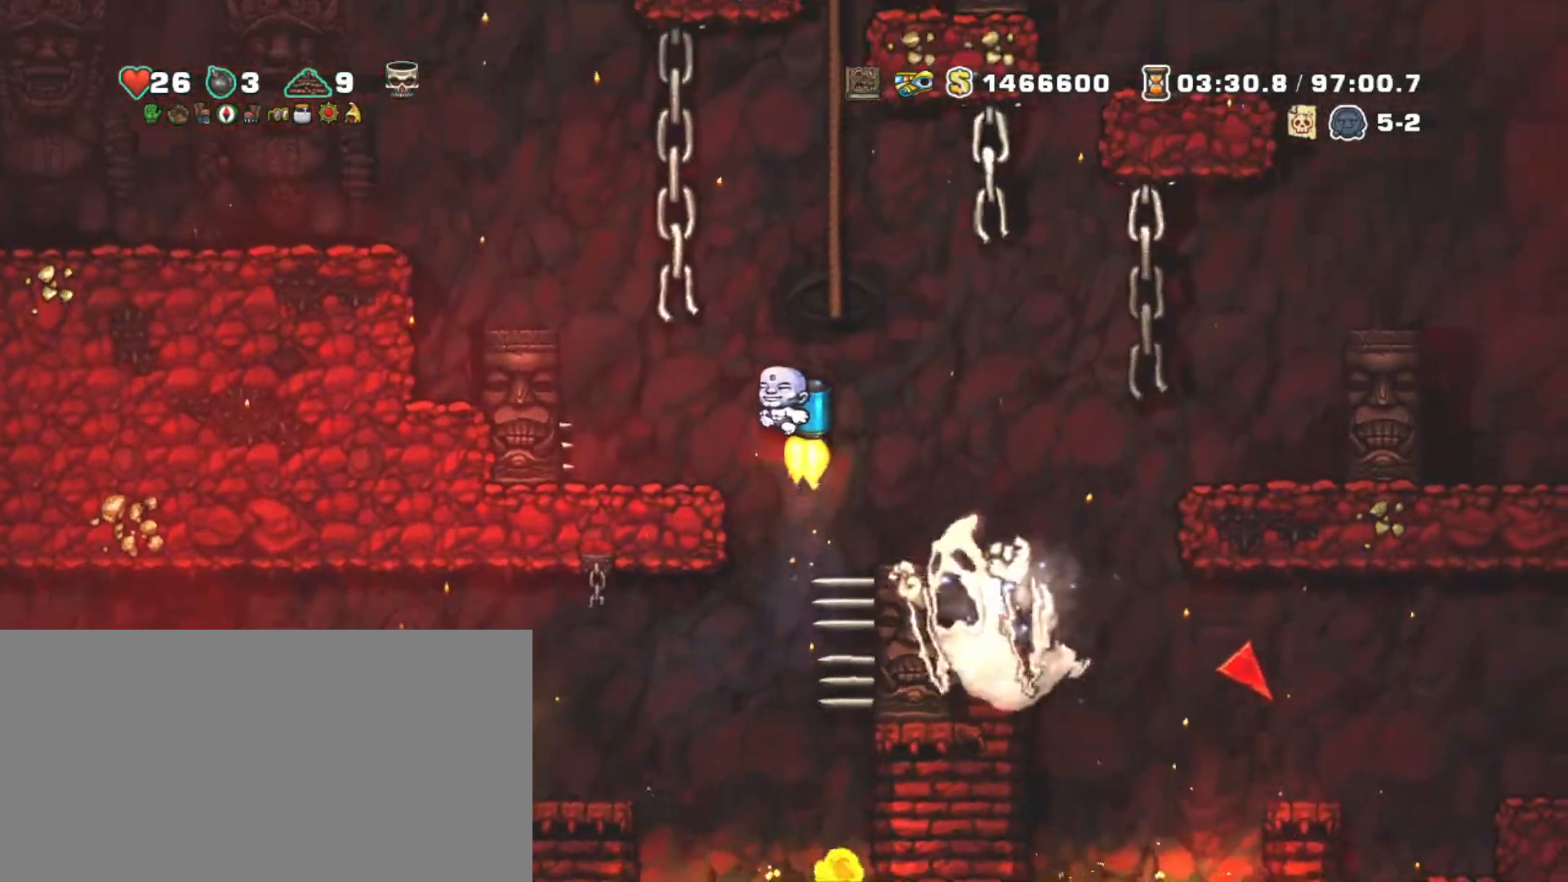
{"keys": ["left", "shift", "z"], "events": [[50, "left", "down"], [133, "left", "up"], [183, "left", "down"], [233, "up", "down"], [267, "z", "up"], [367, "up", "up"], [367, "z", "down"], [467, "z", "up"], [500, "z", "down"]]}